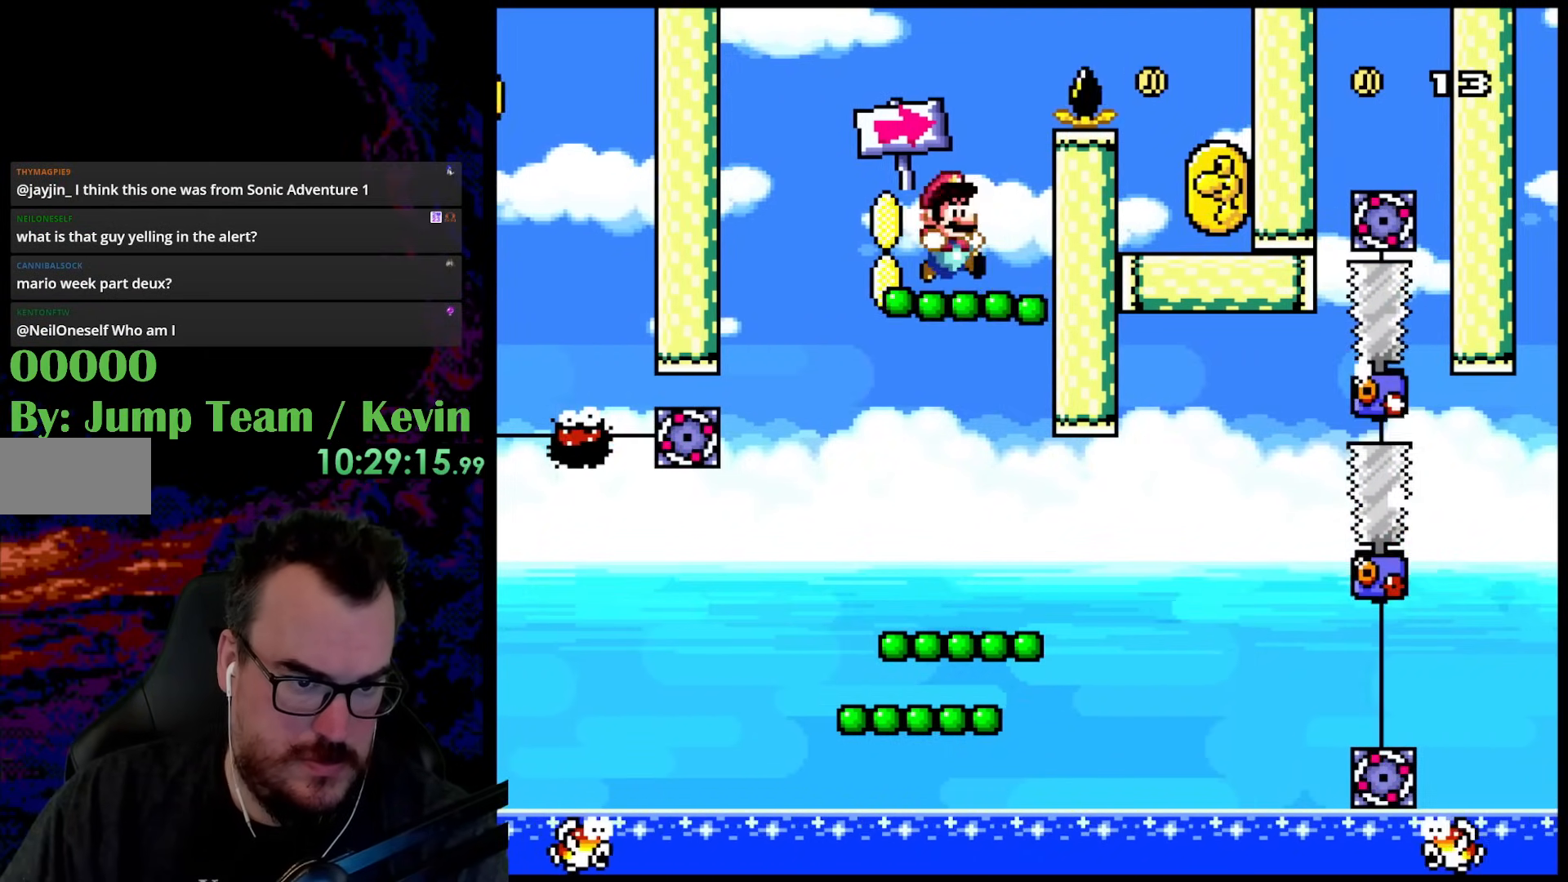
Gameplay with a controller (Nintendo layout); each line is a JSON object with the inputs held at the frame after it. "events" lists button and stick changes between this image and that frame as [ms after this image, input, new state], when the widget could be followed in between. Not read: L3 R3.
{"buttons": ["B", "Y", "DPAD_RIGHT"], "events": [[217, "DPAD_LEFT", "down"], [217, "DPAD_RIGHT", "up"], [283, "B", "up"], [350, "B", "down"], [350, "DPAD_UP", "down"], [417, "DPAD_LEFT", "up"], [417, "DPAD_RIGHT", "down"], [467, "DPAD_UP", "up"]]}
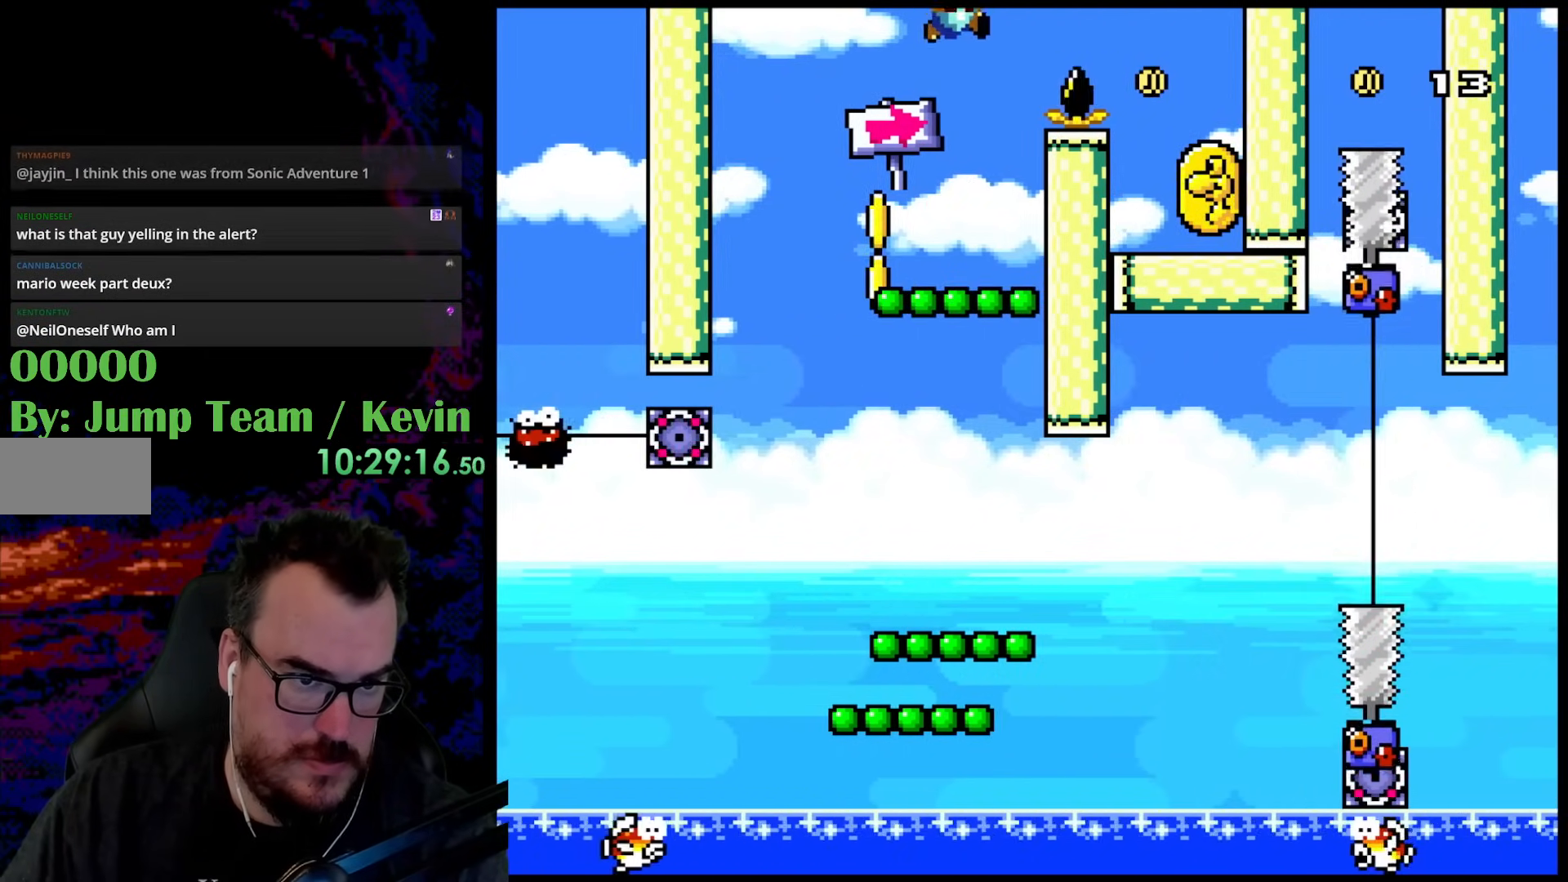
{"buttons": ["Y", "DPAD_LEFT"]}
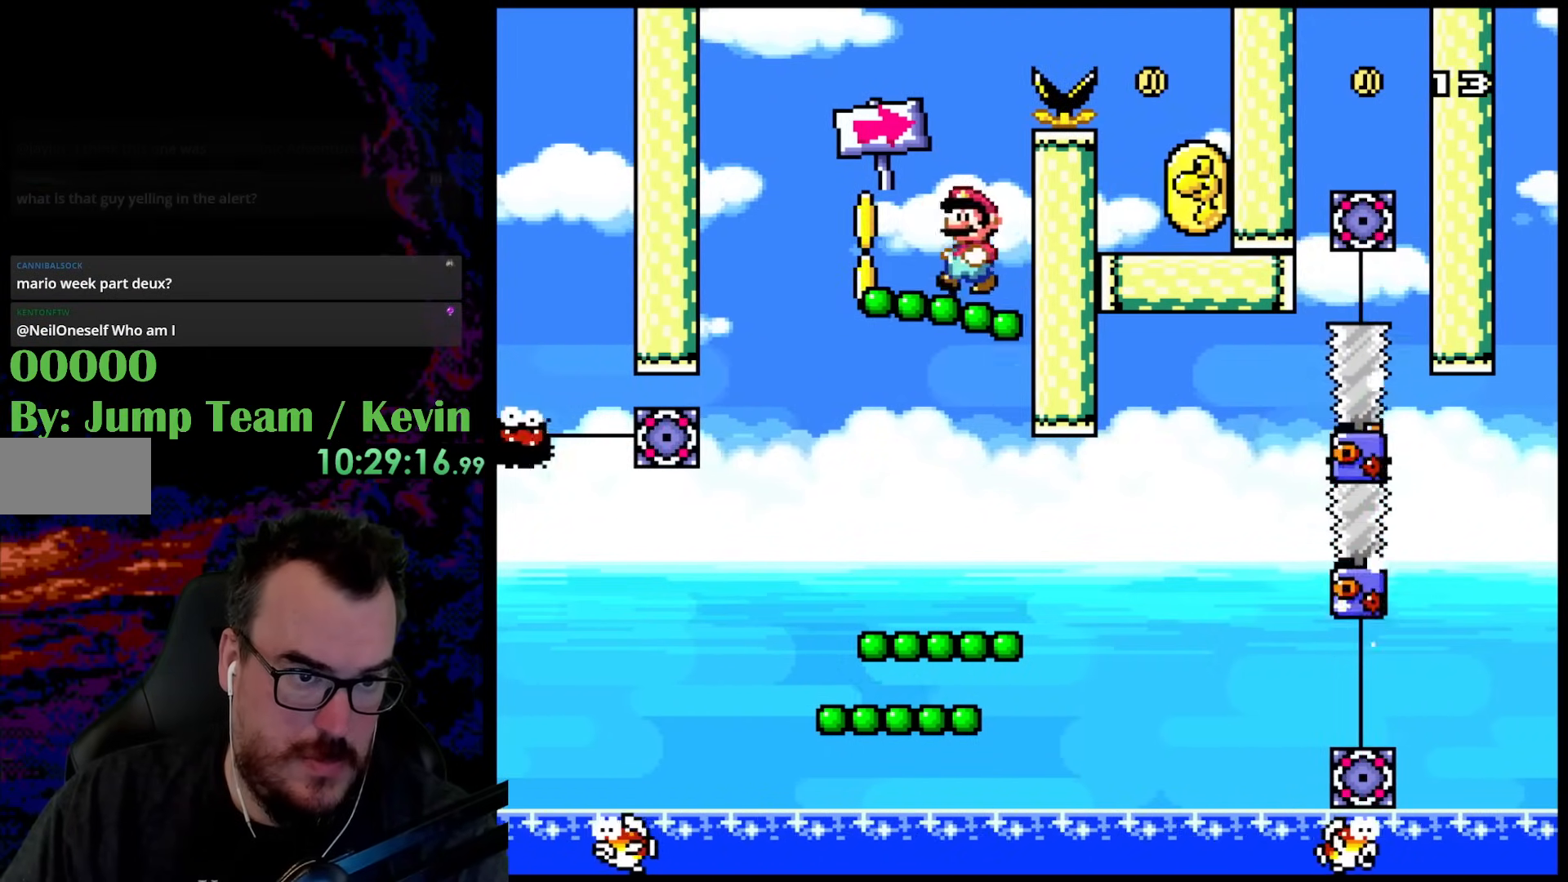
{"buttons": ["B", "Y", "DPAD_RIGHT"], "events": [[67, "DPAD_UP", "down"], [83, "B", "down"], [150, "DPAD_LEFT", "up"], [250, "DPAD_RIGHT", "down"], [433, "DPAD_UP", "up"]]}
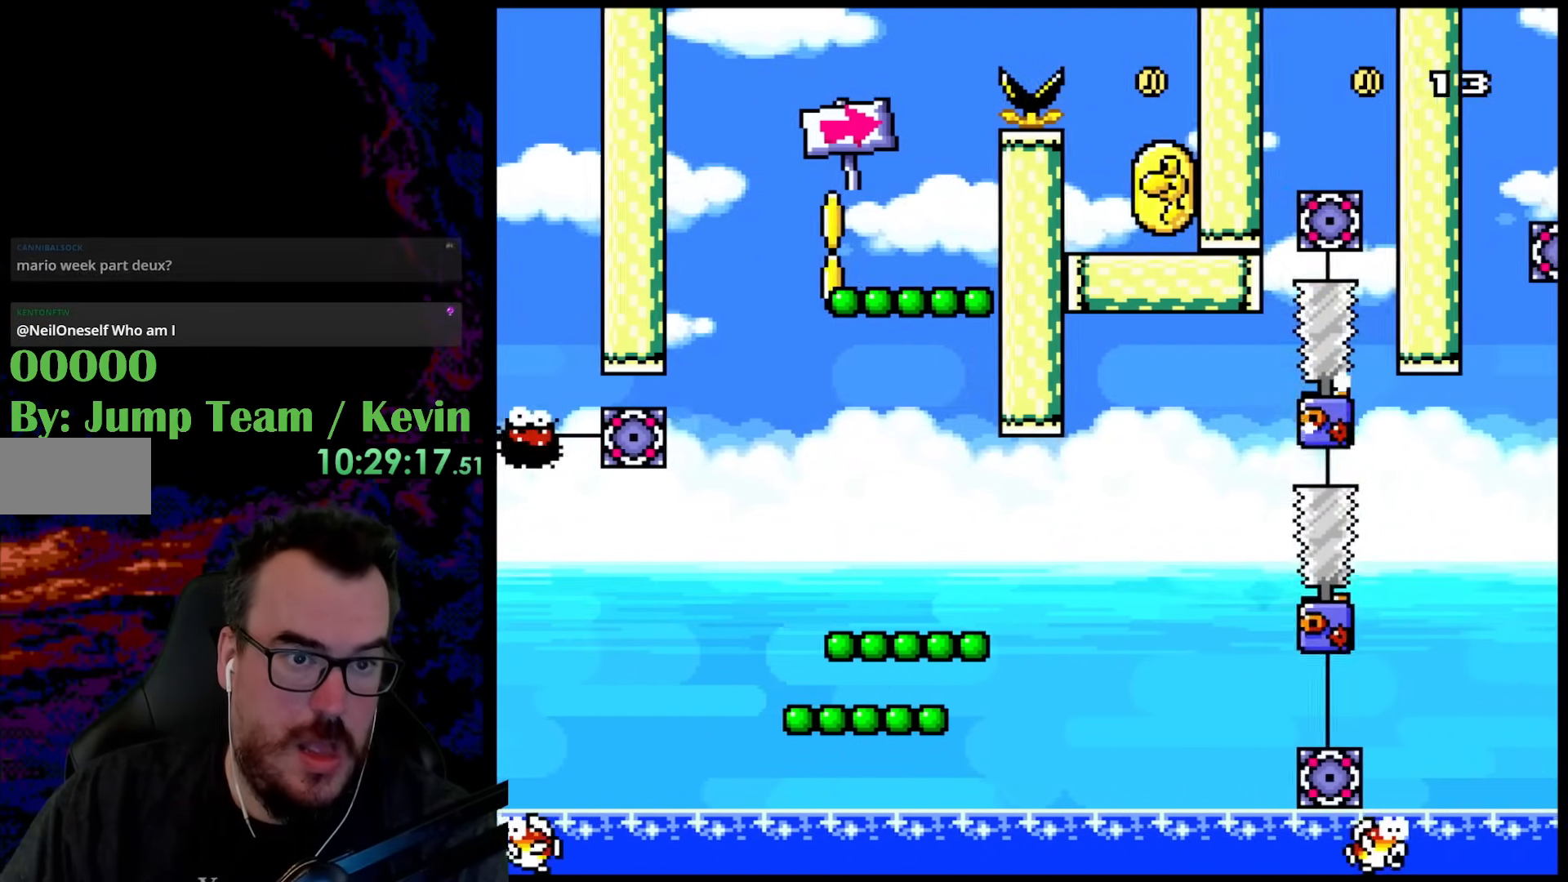
{"buttons": ["Y"], "events": [[17, "B", "up"], [400, "DPAD_RIGHT", "up"]]}
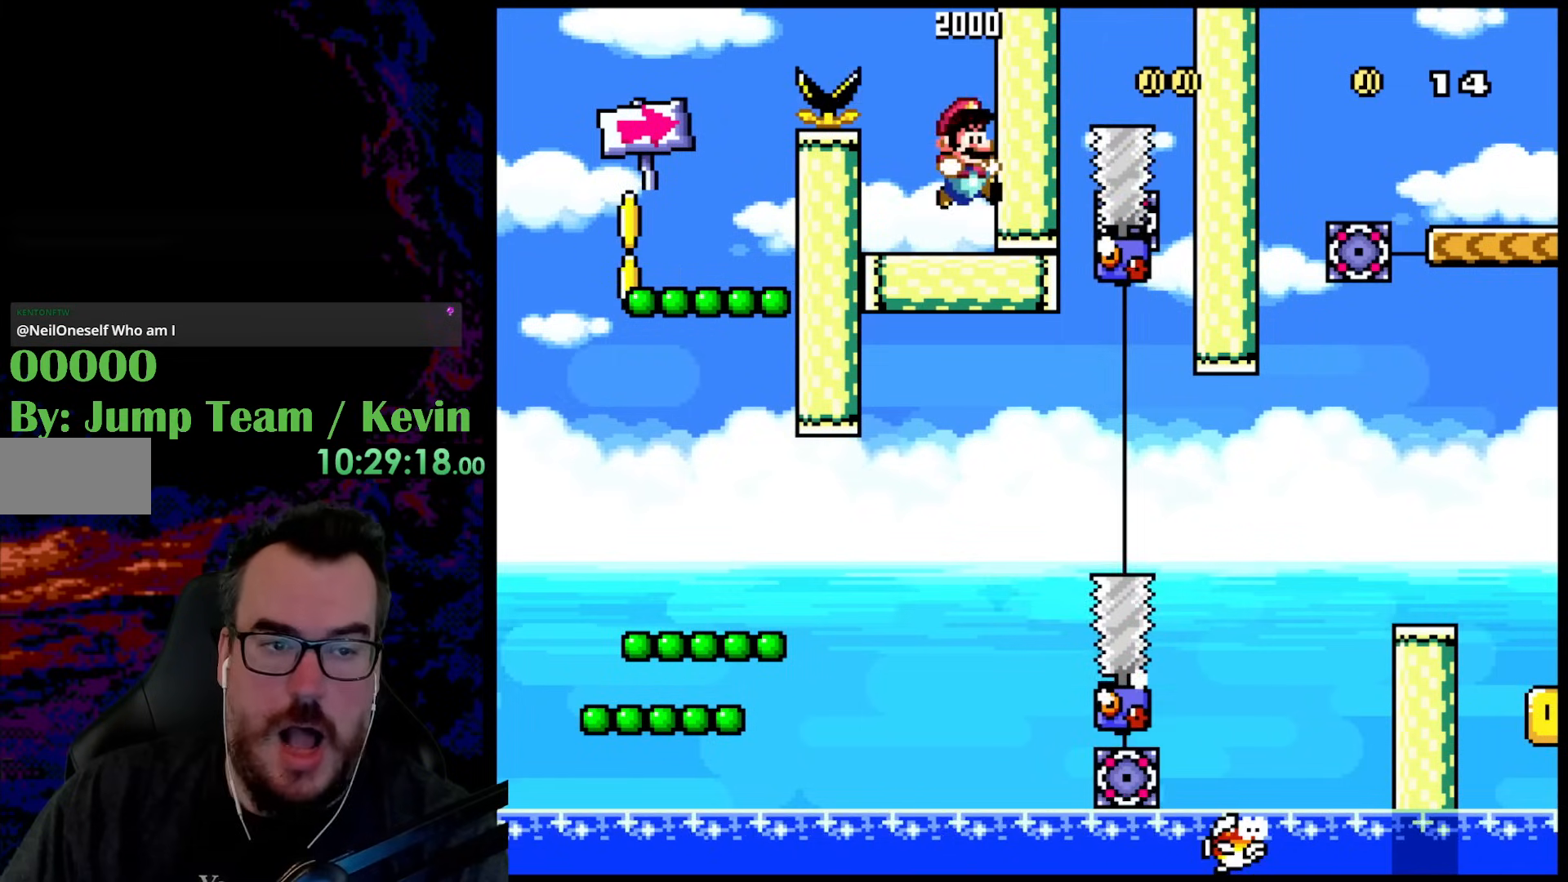
{"buttons": ["B", "Y", "DPAD_LEFT"], "events": [[233, "DPAD_LEFT", "down"], [317, "B", "down"]]}
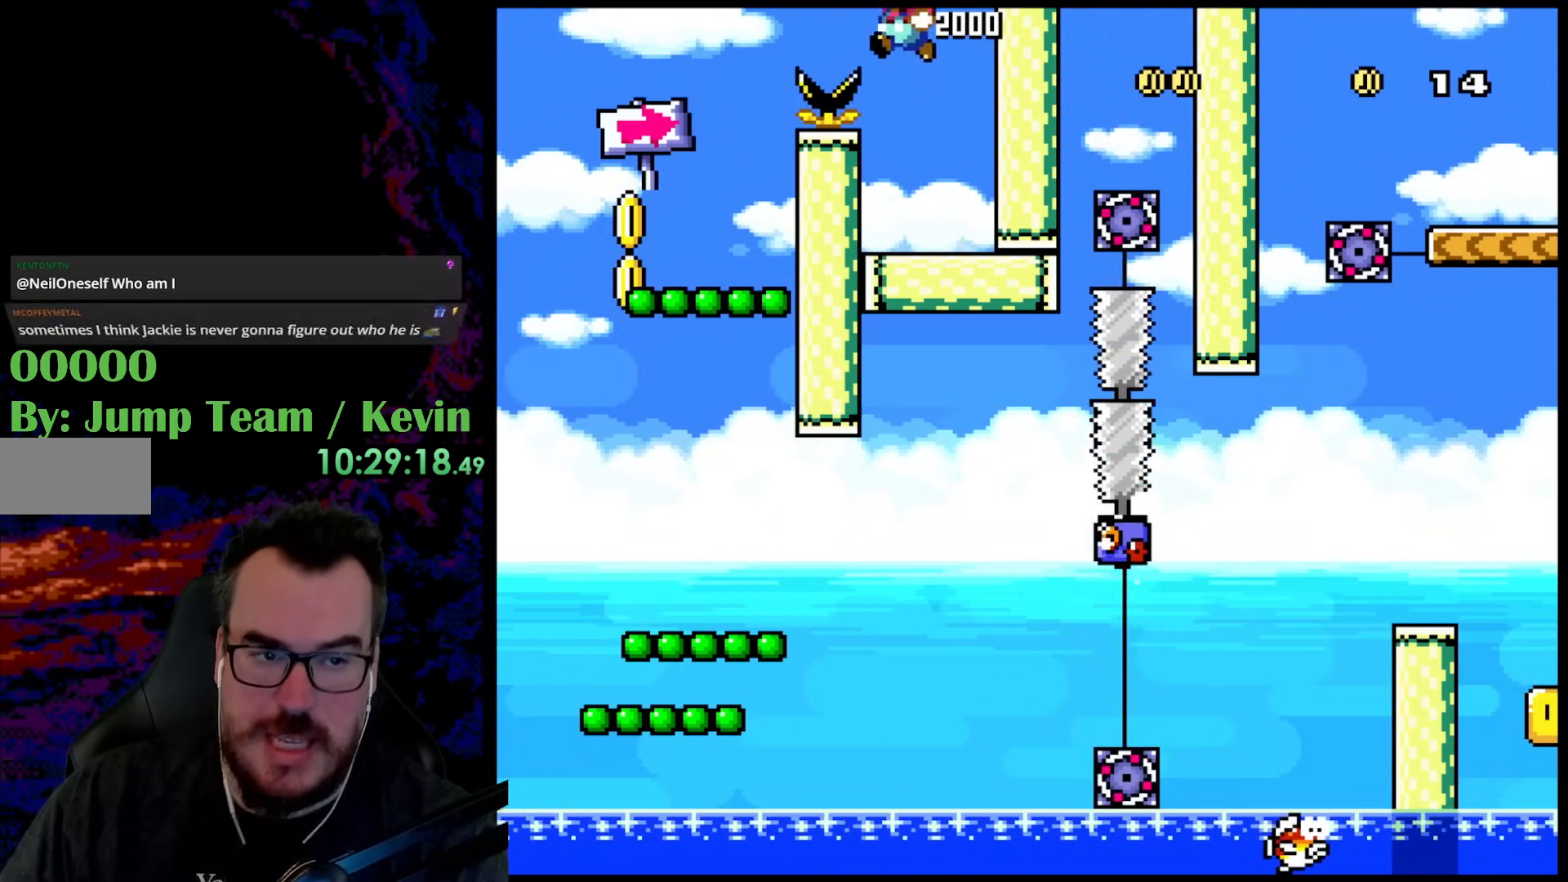
{"buttons": ["B", "Y", "DPAD_LEFT"], "events": []}
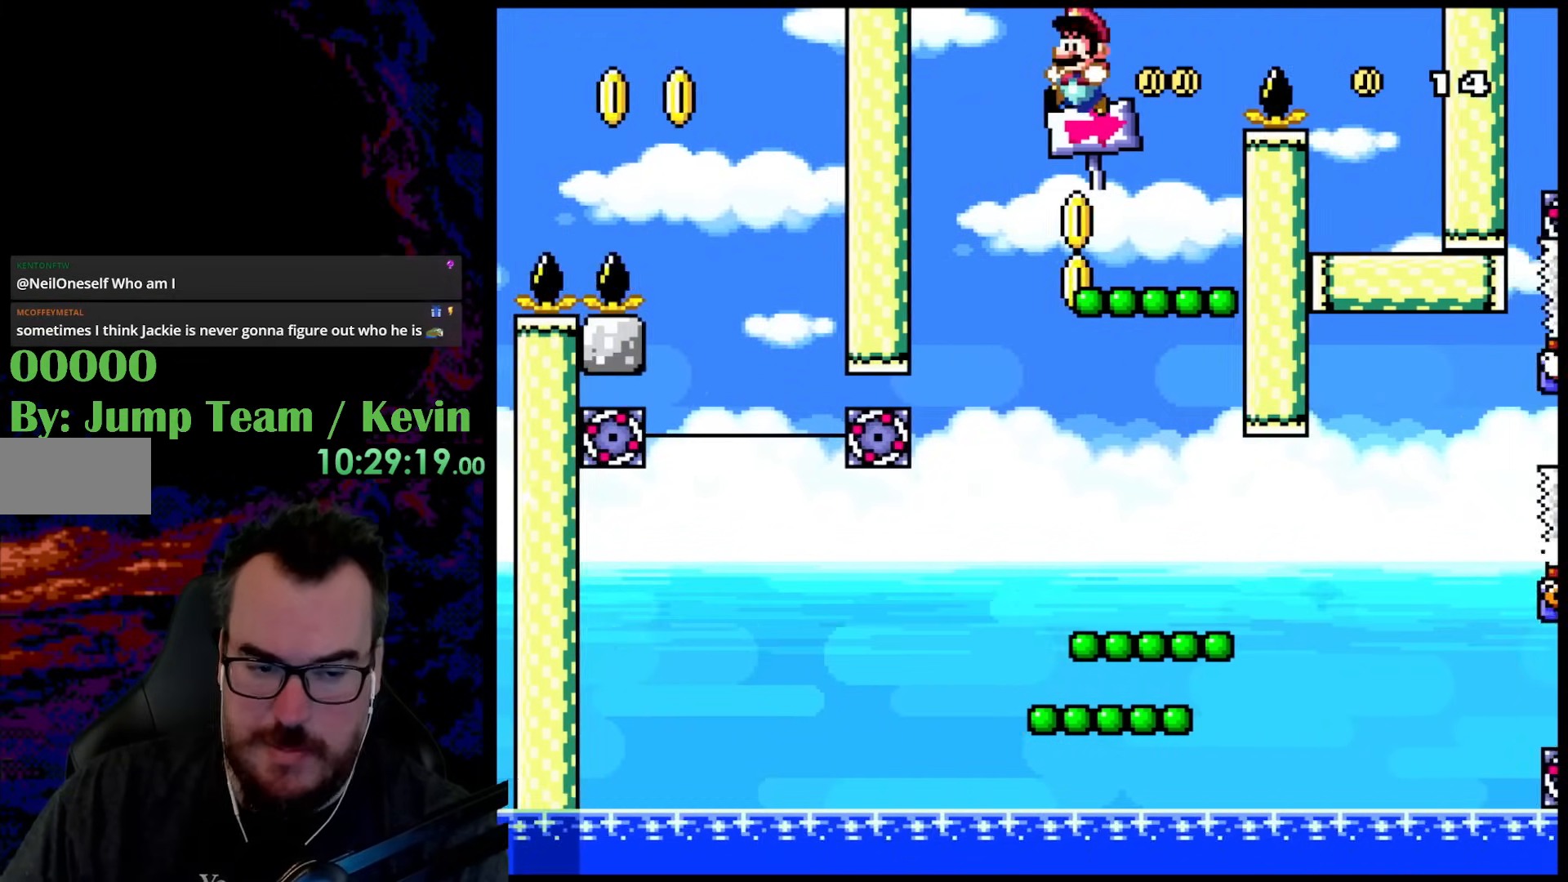
{"buttons": ["Y", "DPAD_RIGHT"], "events": [[117, "B", "up"], [150, "DPAD_LEFT", "up"], [233, "DPAD_RIGHT", "down"]]}
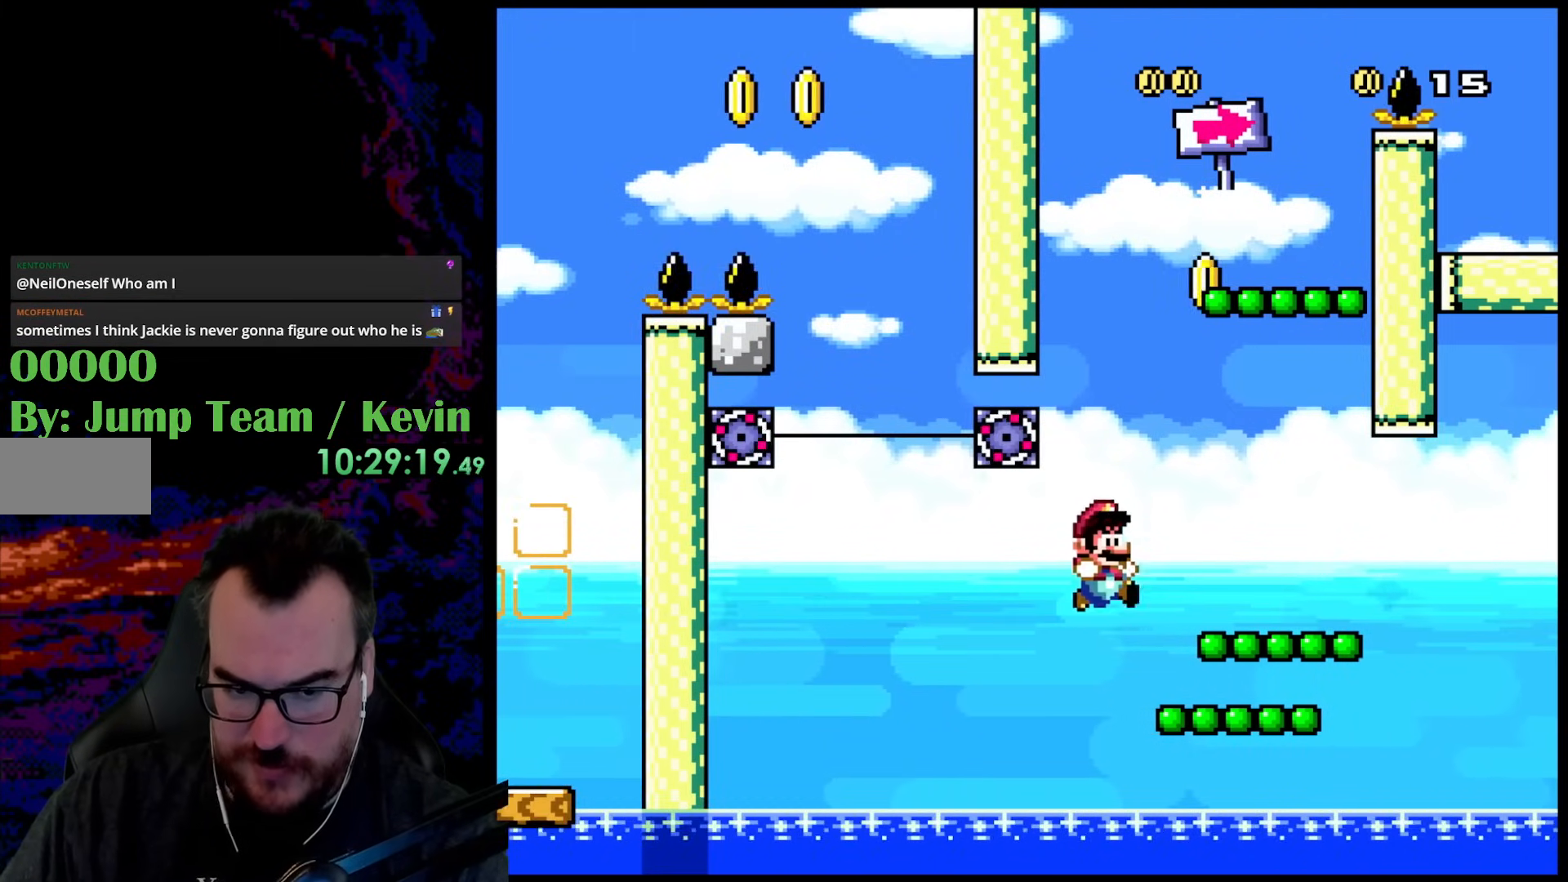
{"buttons": ["Y", "DPAD_UP", "DPAD_RIGHT"], "events": [[200, "DPAD_UP", "down"], [233, "B", "down"], [417, "B", "up"]]}
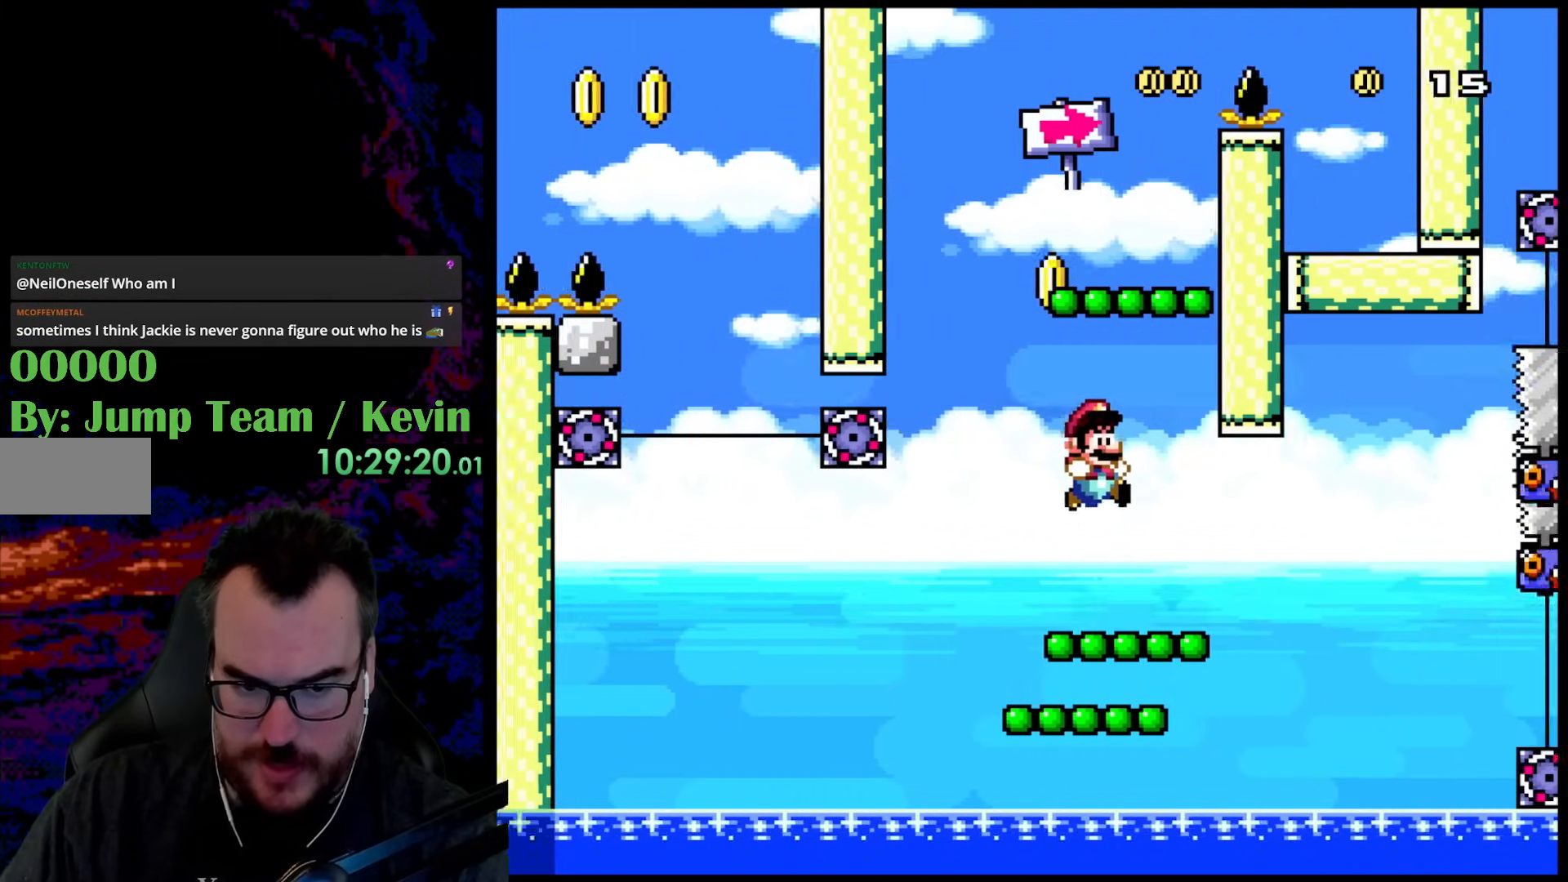
{"buttons": ["Y", "DPAD_RIGHT"], "events": [[50, "DPAD_UP", "up"]]}
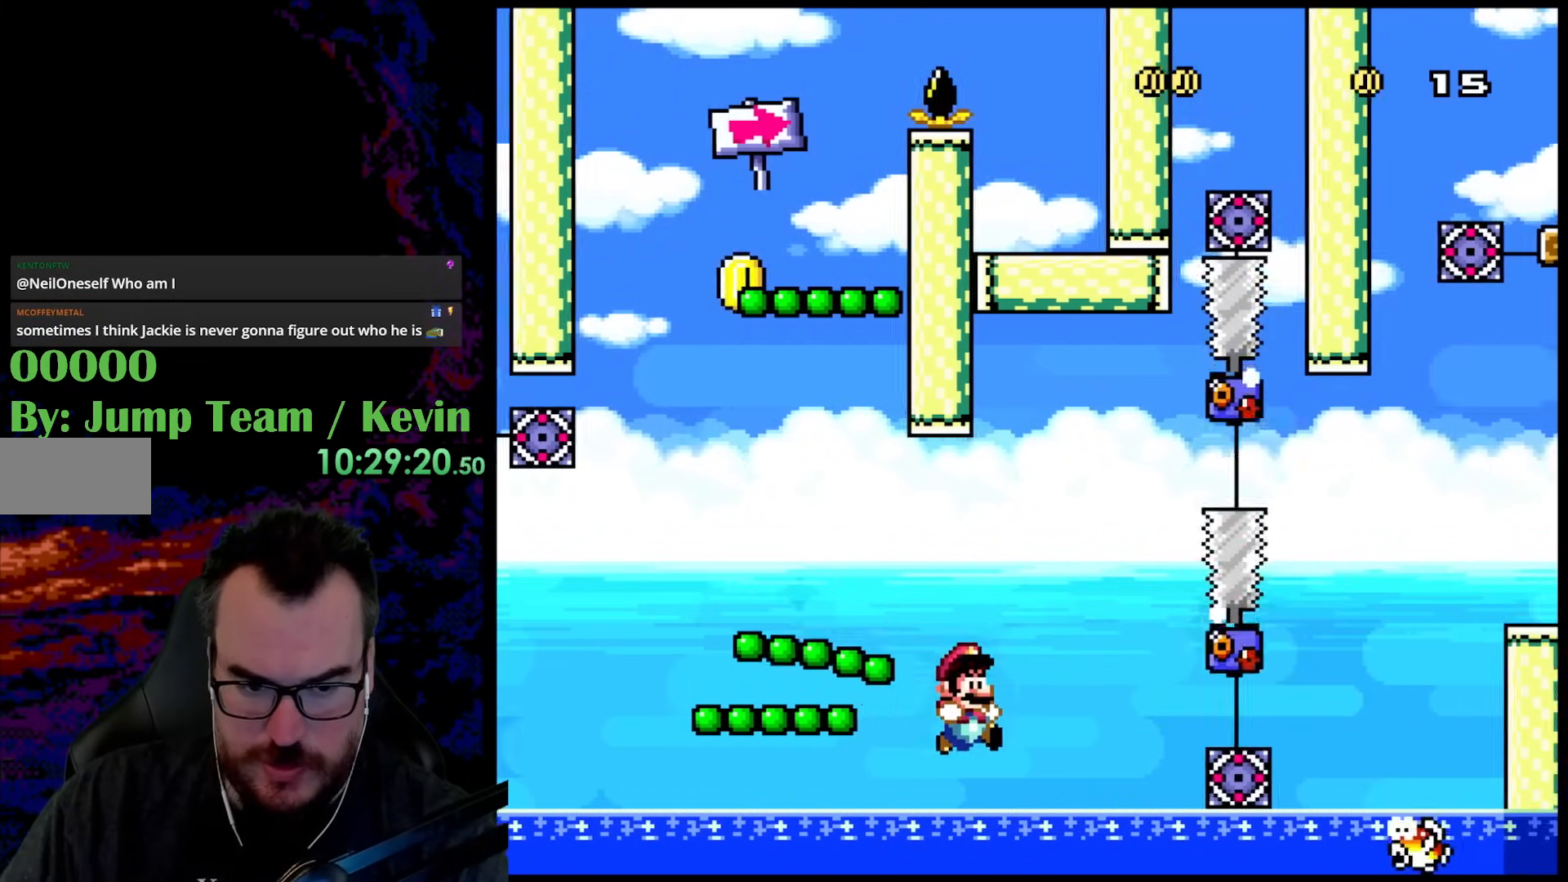
{"buttons": ["B", "Y", "DPAD_UP"], "events": [[150, "DPAD_LEFT", "down"], [150, "DPAD_RIGHT", "up"], [283, "DPAD_UP", "down"], [317, "B", "down"], [317, "DPAD_LEFT", "up"]]}
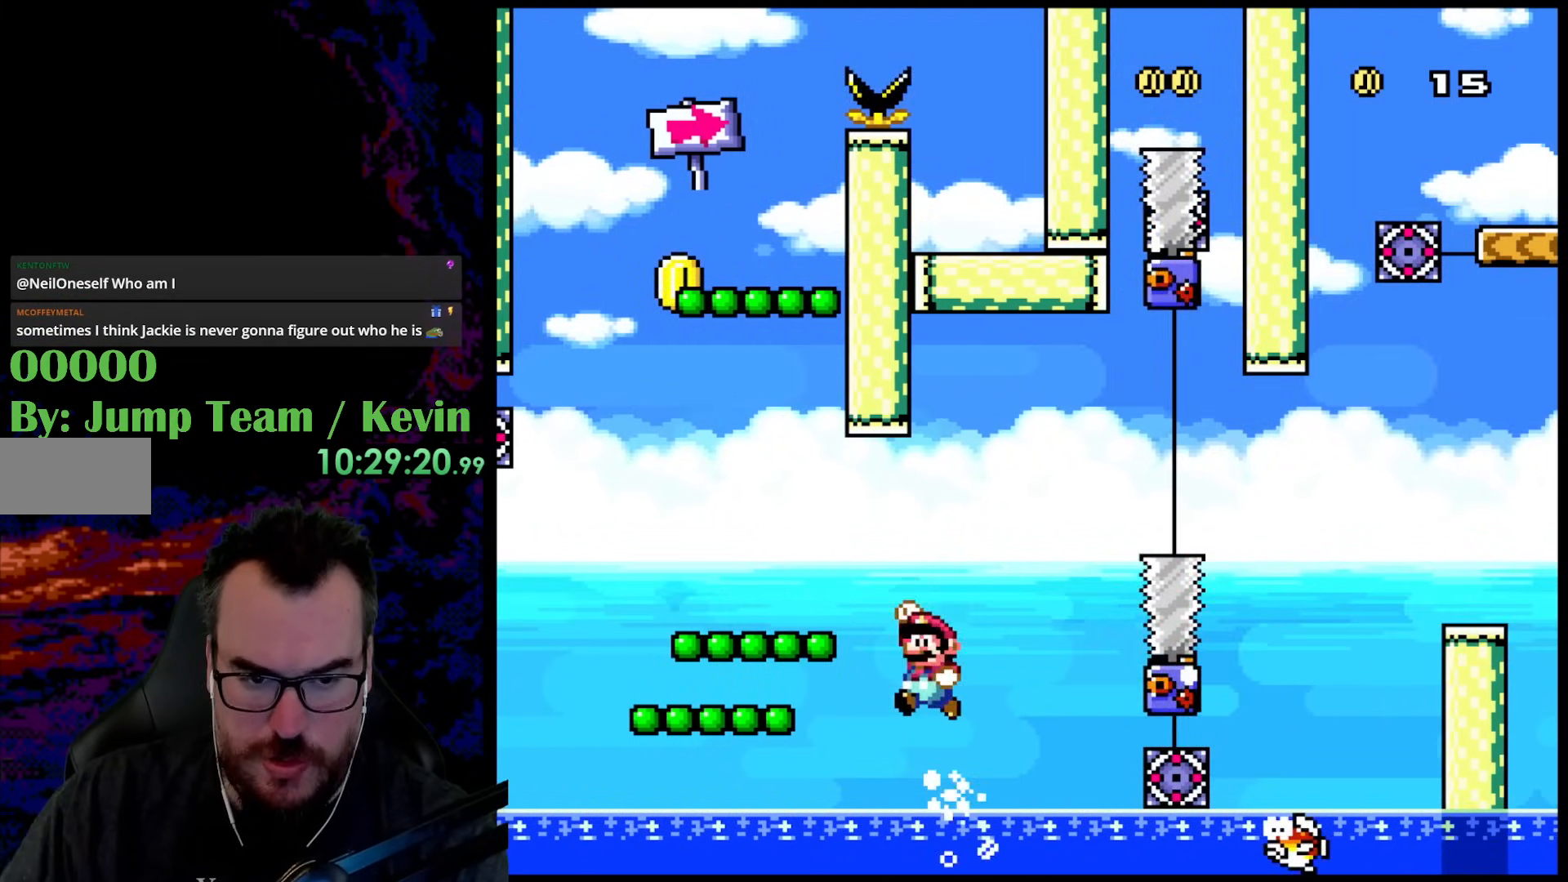
{"buttons": ["X", "DPAD_UP"], "events": [[67, "B", "up"], [67, "DPAD_RIGHT", "down"], [100, "DPAD_UP", "up"], [233, "DPAD_UP", "down"], [267, "DPAD_LEFT", "down"], [267, "DPAD_RIGHT", "up"], [317, "DPAD_UP", "up"], [317, "X", "down"], [317, "Y", "up"], [417, "DPAD_LEFT", "up"], [483, "DPAD_UP", "down"]]}
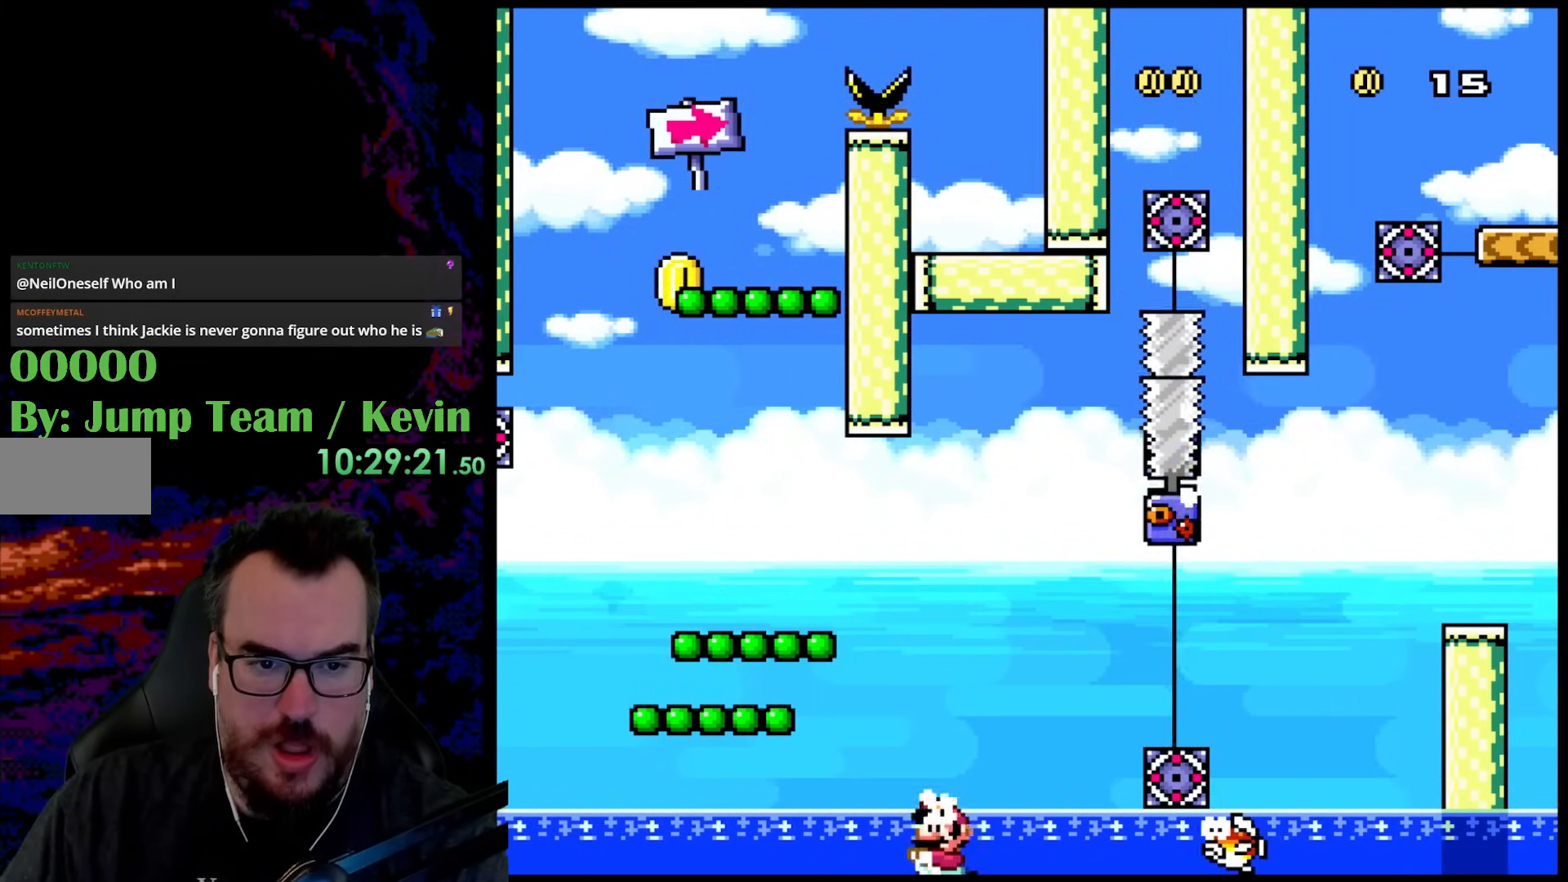
{"buttons": ["A", "X"], "events": [[200, "A", "down"], [317, "DPAD_RIGHT", "down"], [400, "DPAD_UP", "up"], [500, "DPAD_RIGHT", "up"]]}
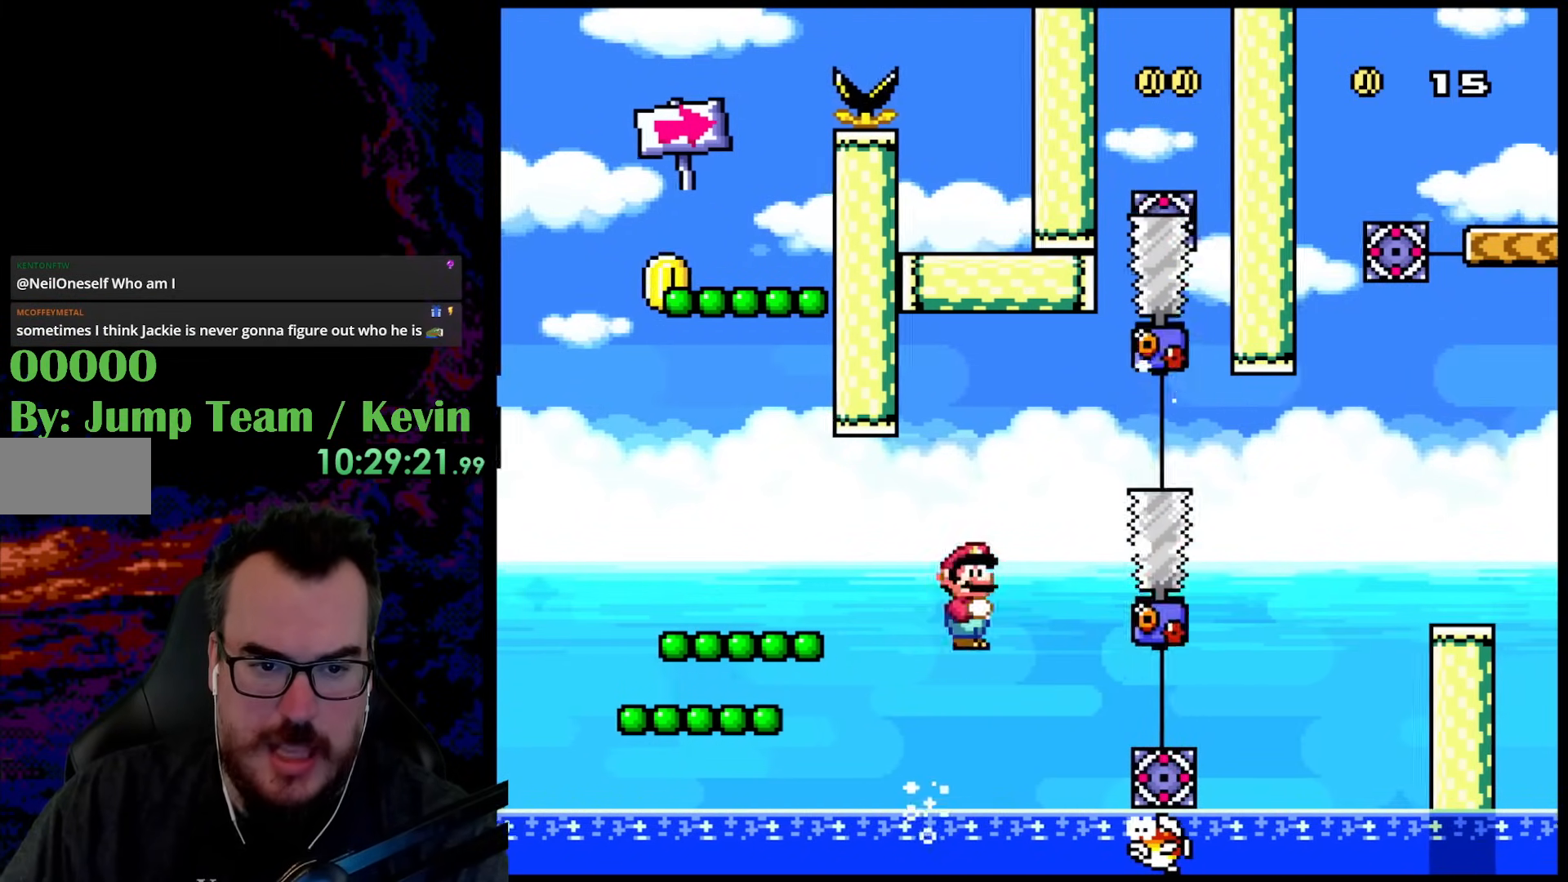
{"buttons": ["X", "DPAD_RIGHT"], "events": [[167, "DPAD_RIGHT", "down"], [417, "A", "up"]]}
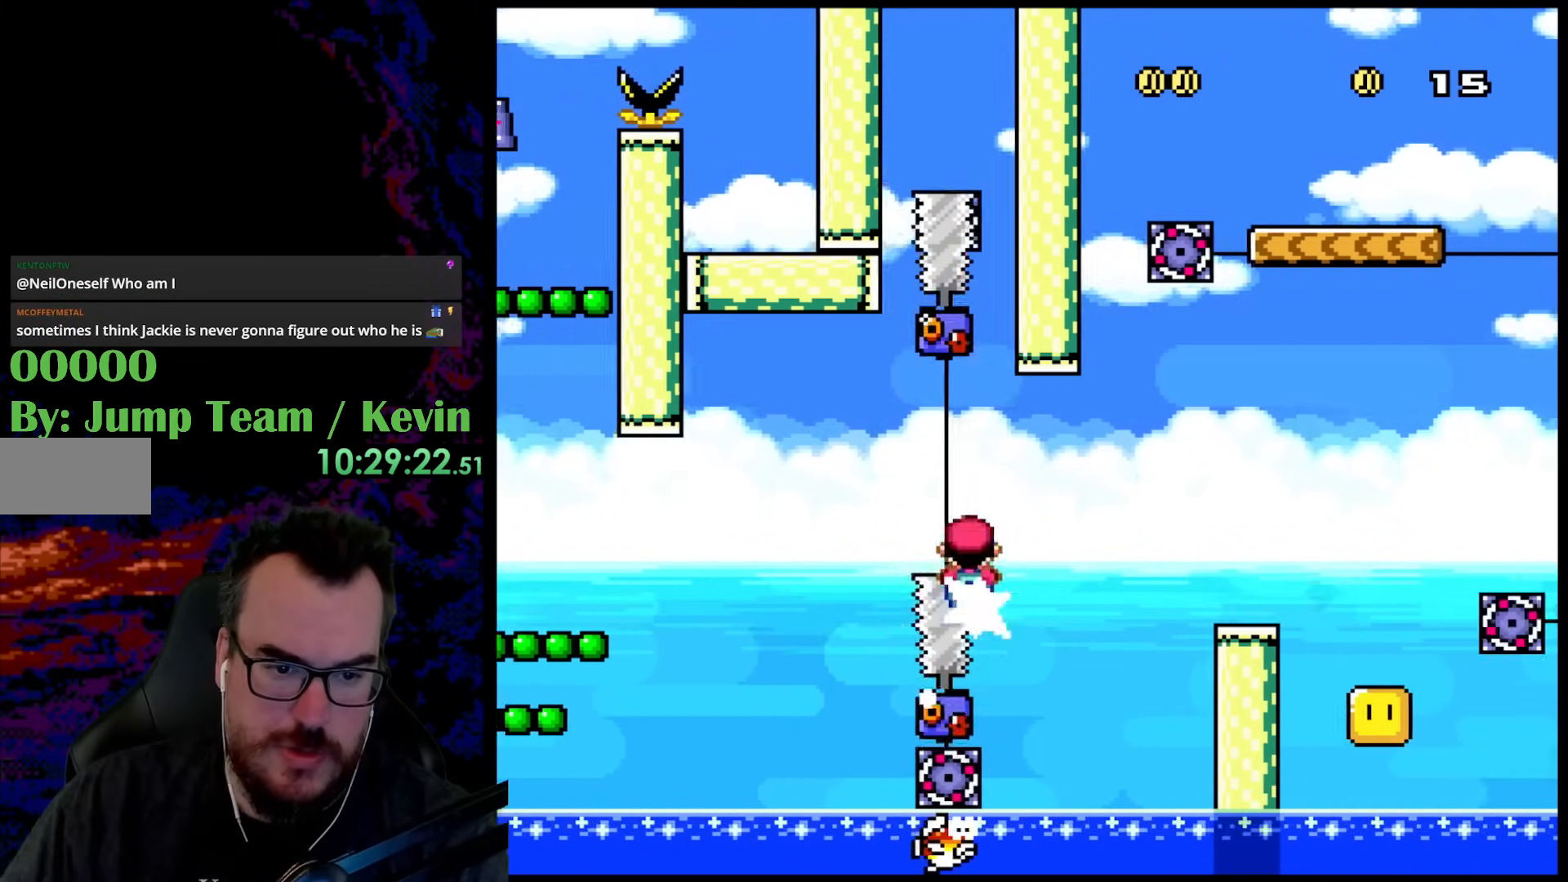
{"buttons": ["Y", "DPAD_UP"], "events": [[300, "DPAD_RIGHT", "up"], [317, "X", "up"], [367, "DPAD_UP", "down"], [400, "DPAD_LEFT", "down"], [400, "Y", "down"], [433, "DPAD_LEFT", "up"]]}
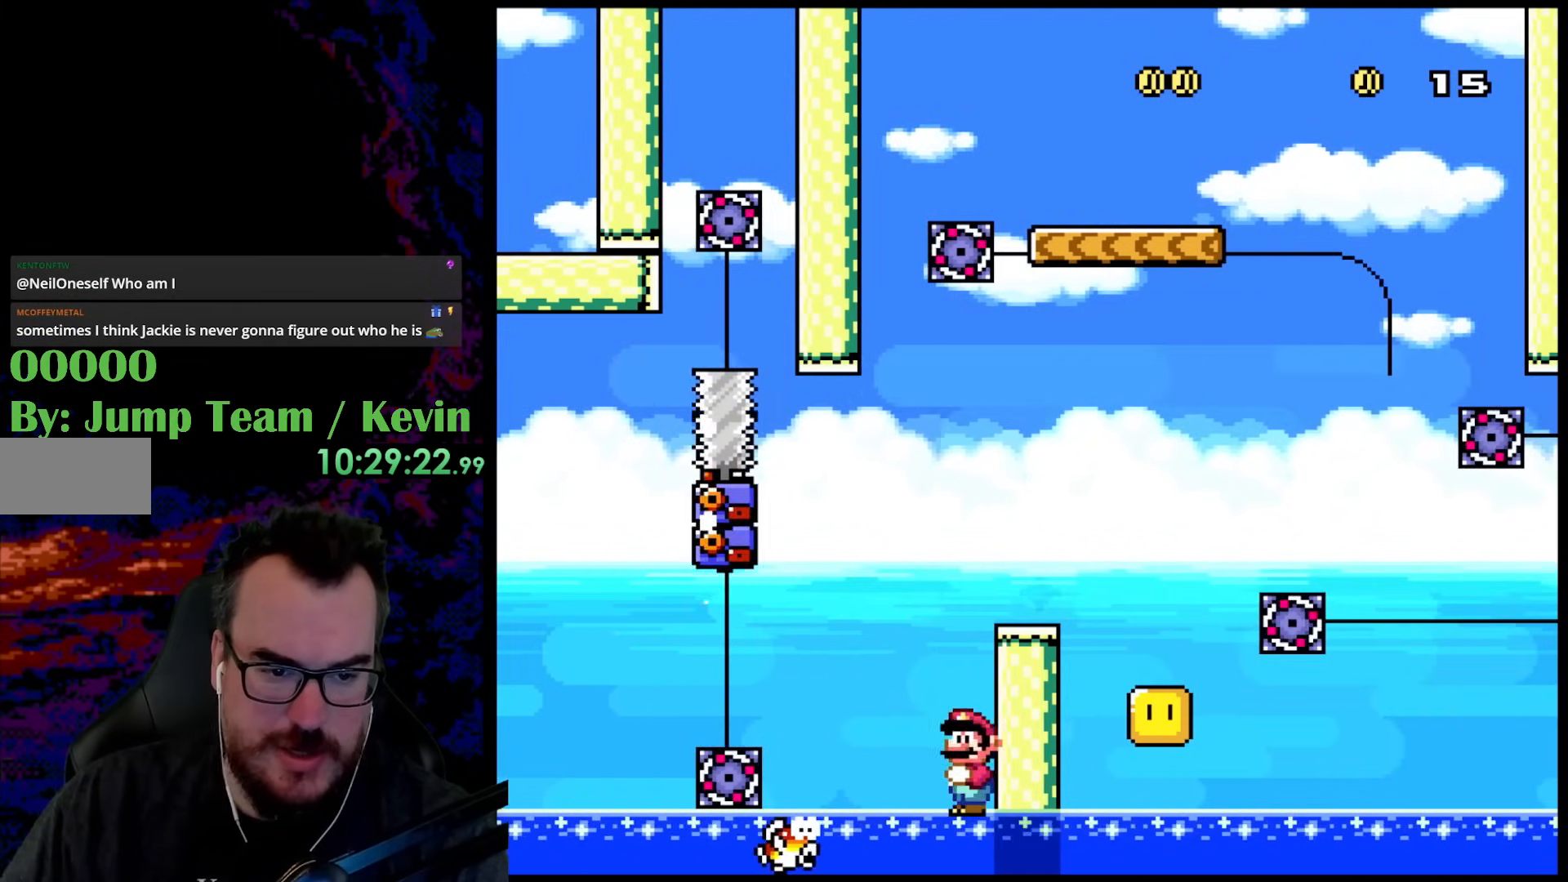
{"buttons": ["B", "Y", "DPAD_UP", "DPAD_RIGHT"], "events": [[17, "DPAD_RIGHT", "down"], [133, "B", "down"], [183, "DPAD_RIGHT", "up"], [400, "DPAD_RIGHT", "down"]]}
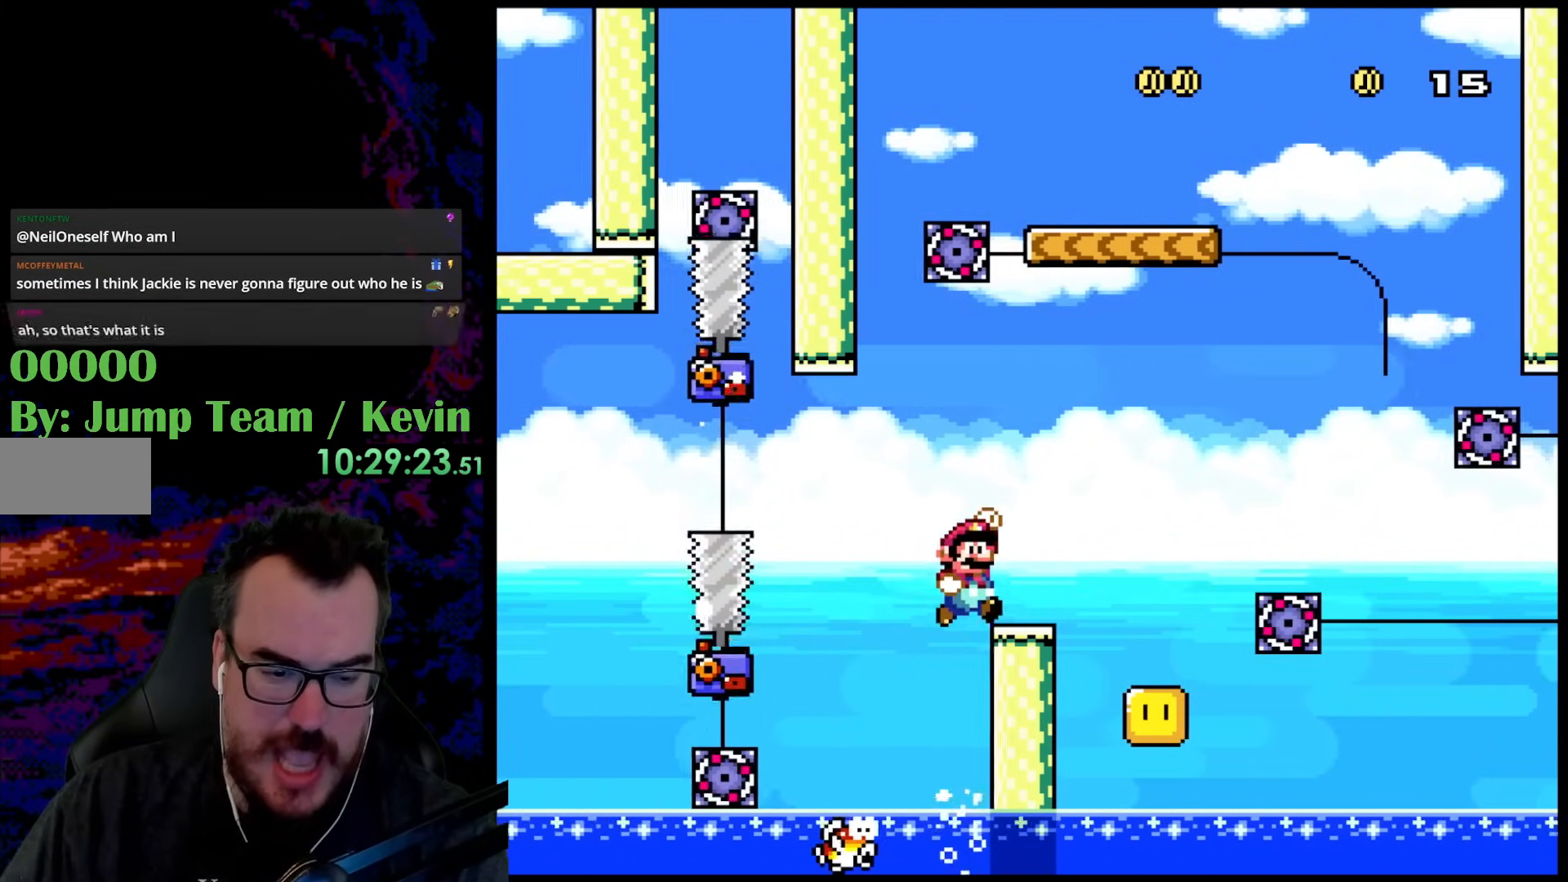
{"buttons": ["B", "Y"], "events": [[100, "DPAD_UP", "up"], [233, "DPAD_UP", "down"], [267, "DPAD_RIGHT", "up"], [283, "DPAD_LEFT", "down"], [300, "DPAD_UP", "up"], [400, "DPAD_LEFT", "up"]]}
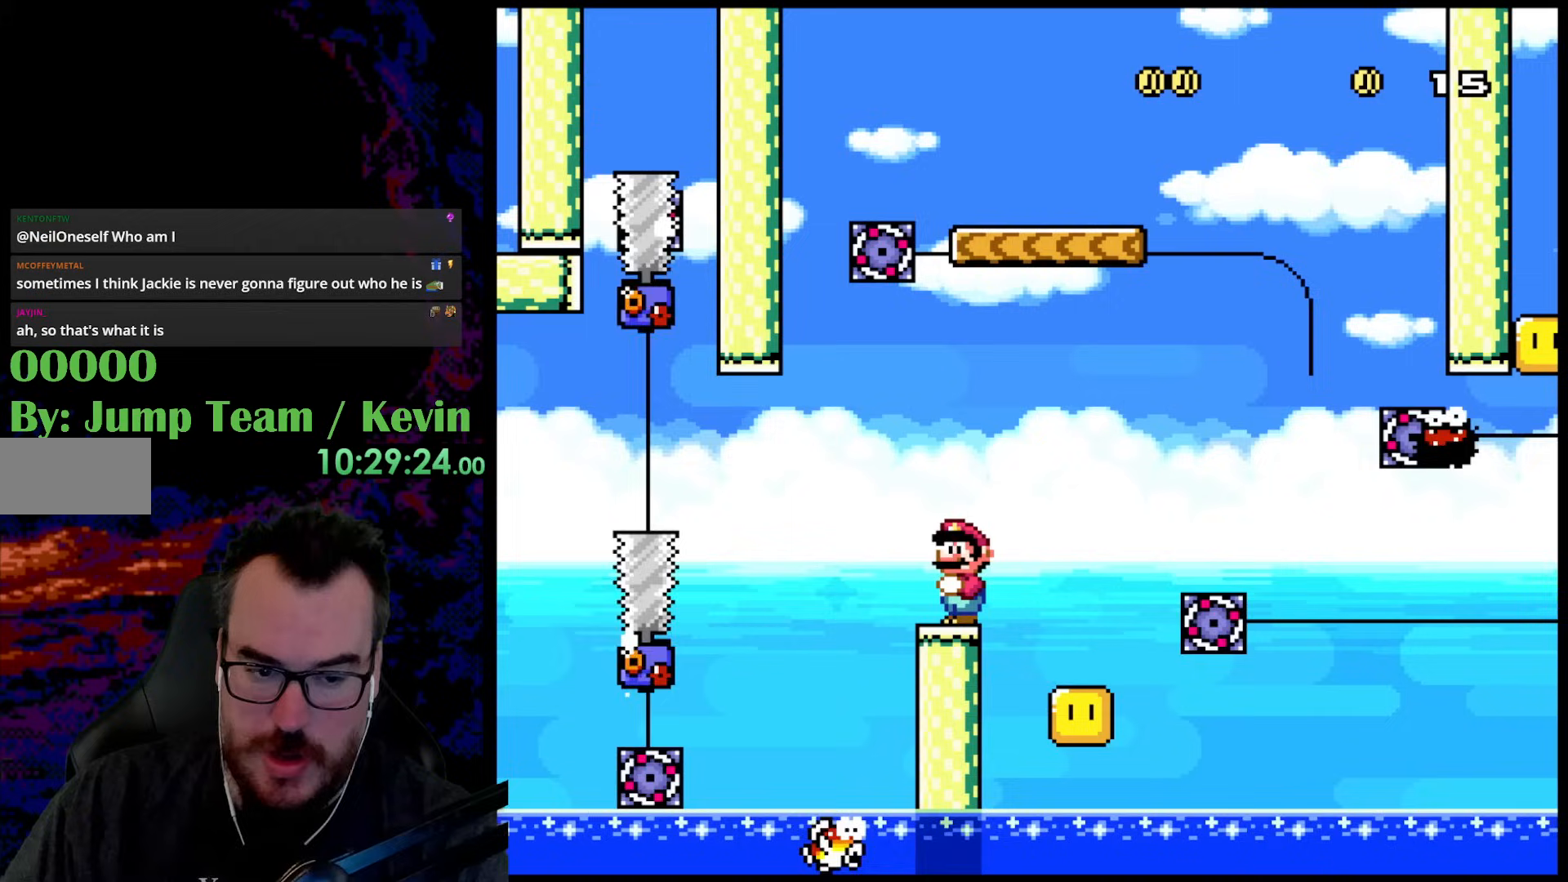
{"buttons": ["Y", "DPAD_LEFT"], "events": [[267, "DPAD_RIGHT", "down"], [433, "B", "up"], [483, "DPAD_DOWN", "down"], [483, "DPAD_LEFT", "down"], [483, "DPAD_RIGHT", "up"], [500, "DPAD_DOWN", "up"]]}
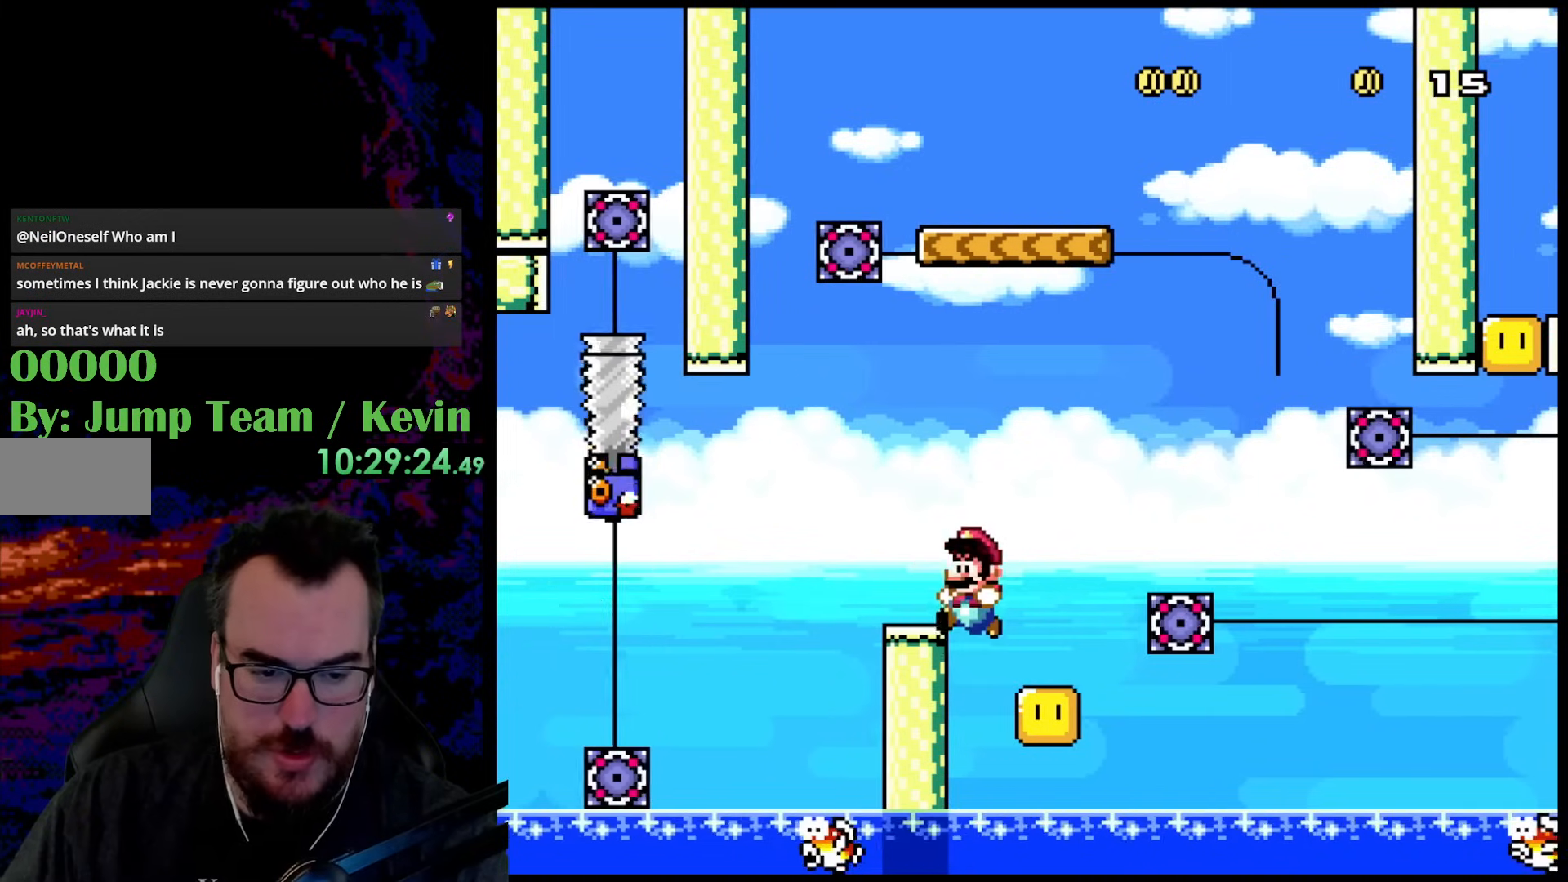
{"buttons": ["B", "DPAD_UP", "DPAD_RIGHT"], "events": [[150, "DPAD_LEFT", "up"], [150, "DPAD_RIGHT", "down"], [383, "Y", "up"], [467, "B", "down"], [500, "DPAD_UP", "down"]]}
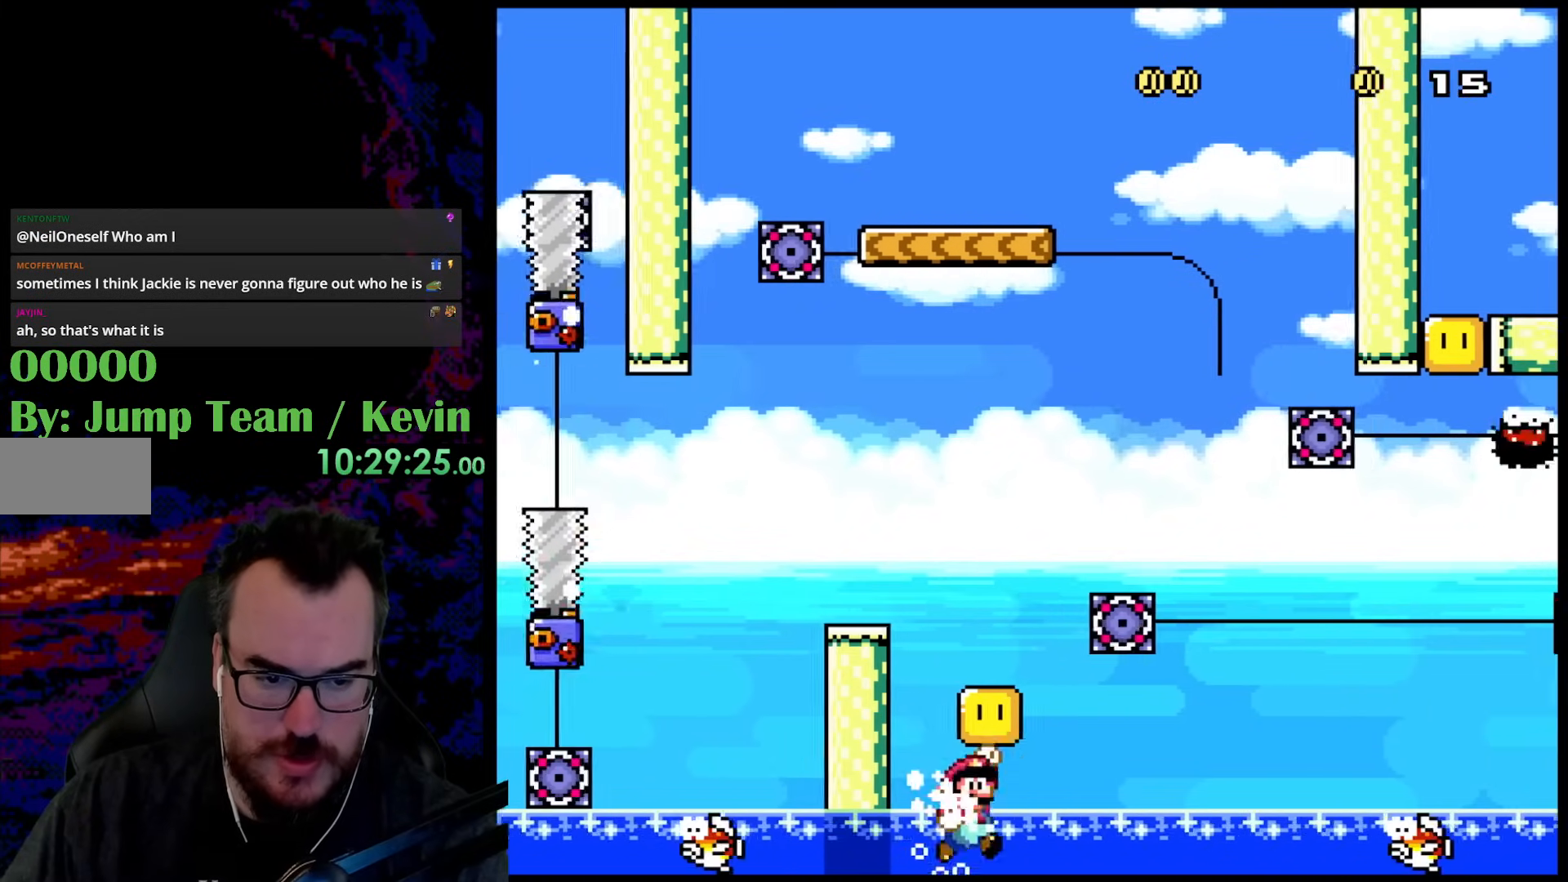
{"buttons": ["B", "Y", "DPAD_UP", "DPAD_LEFT"], "events": [[183, "B", "up"], [383, "B", "down"], [400, "Y", "down"], [450, "DPAD_RIGHT", "up"], [500, "DPAD_LEFT", "down"]]}
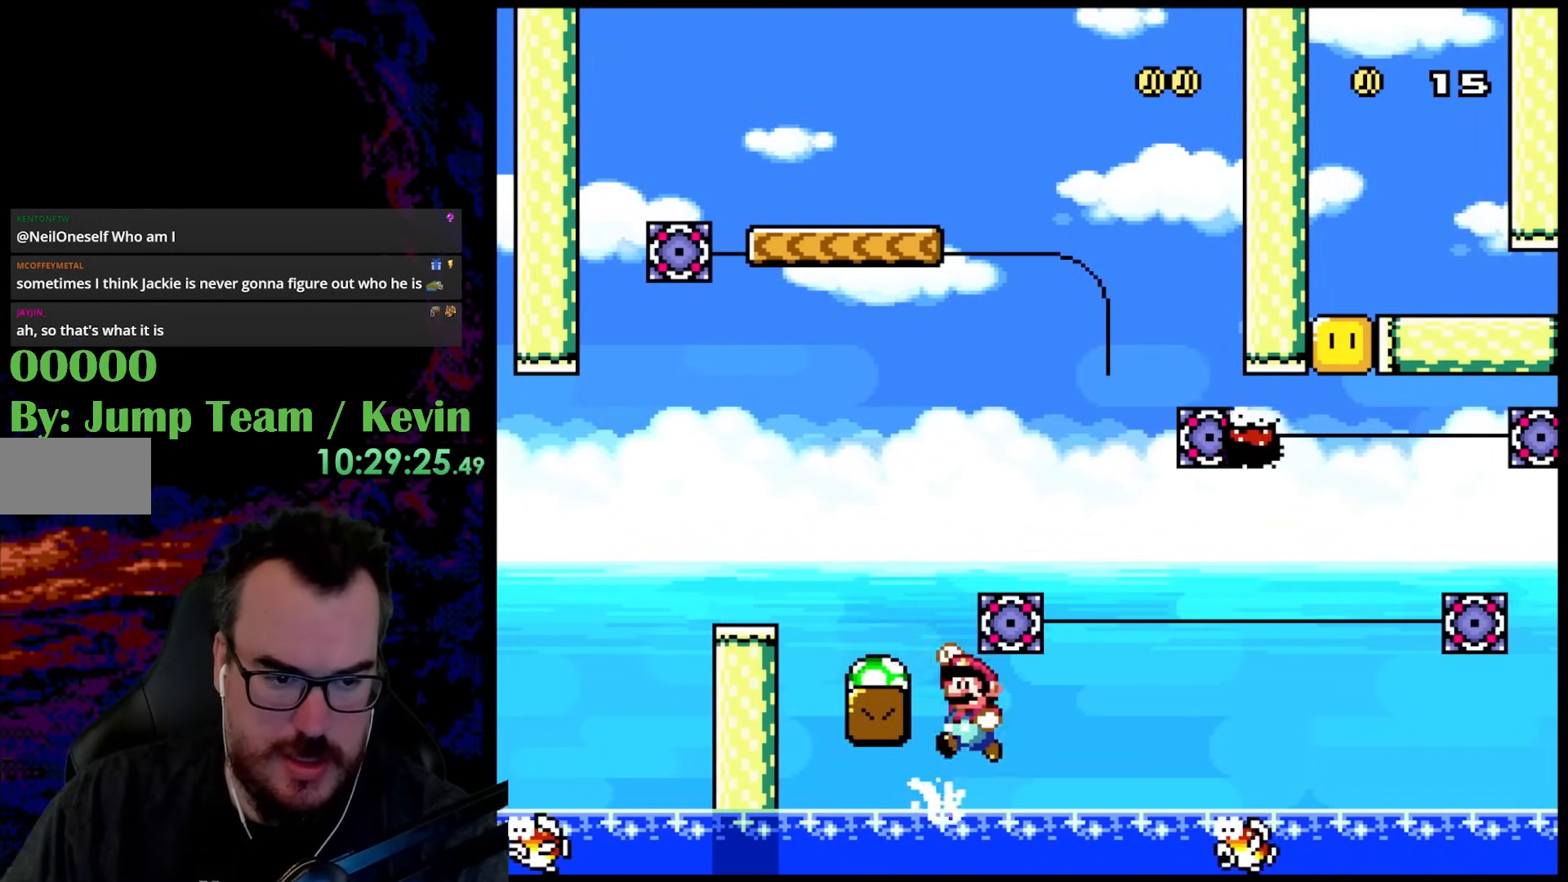
{"buttons": ["Y", "DPAD_RIGHT"], "events": [[217, "DPAD_UP", "up"], [300, "DPAD_UP", "down"], [333, "DPAD_LEFT", "up"], [367, "DPAD_RIGHT", "down"], [367, "DPAD_UP", "up"], [450, "B", "up"]]}
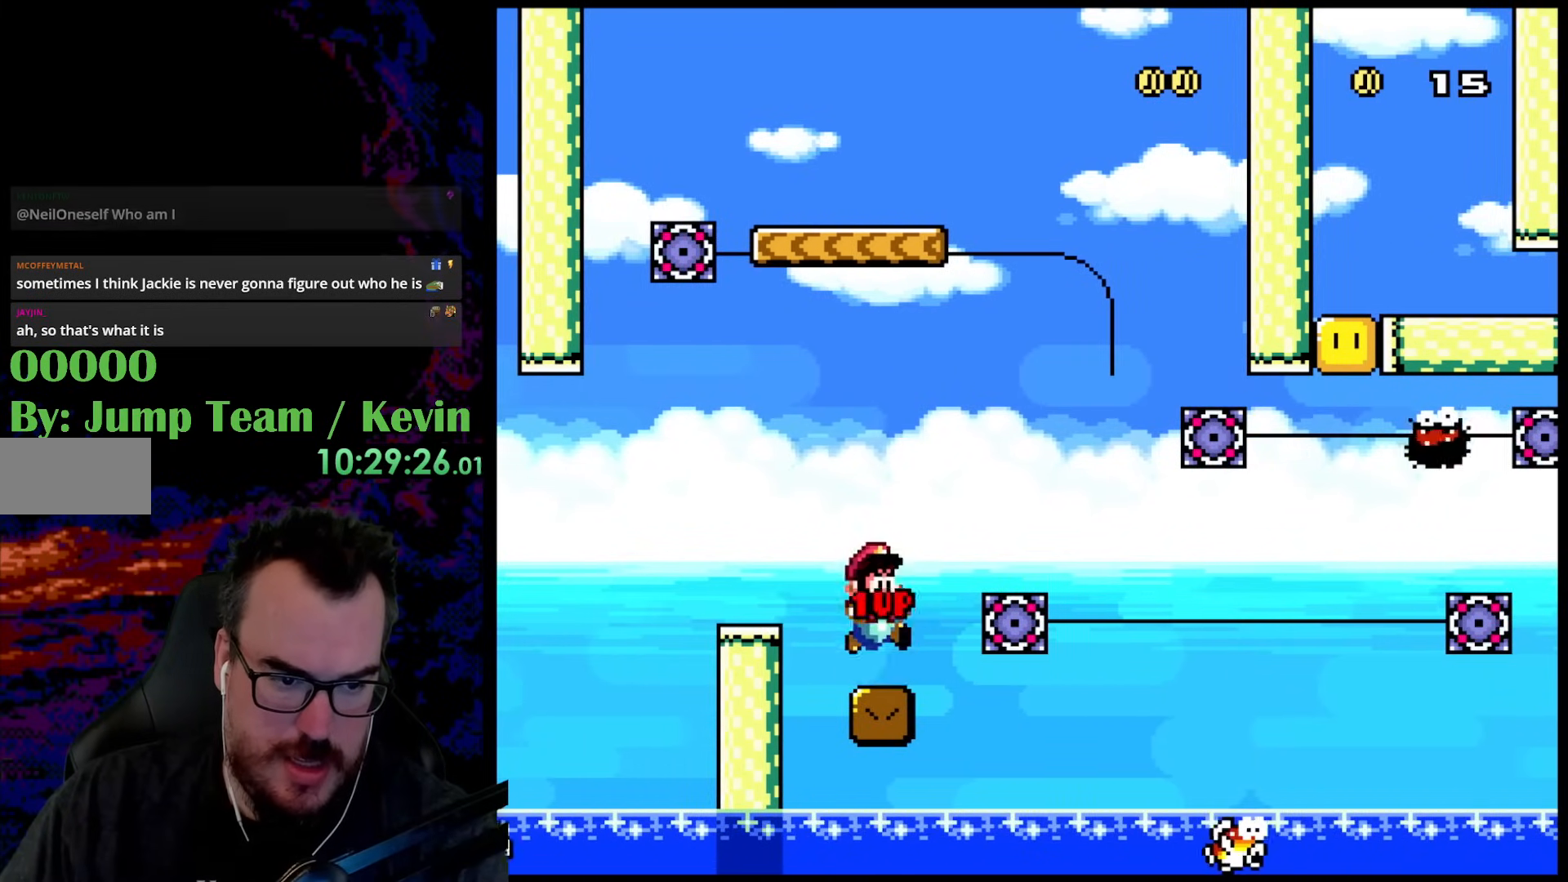
{"buttons": ["Y", "DPAD_RIGHT"], "events": [[33, "DPAD_RIGHT", "up"], [167, "B", "down"], [167, "DPAD_UP", "down"], [317, "DPAD_RIGHT", "down"], [417, "DPAD_UP", "up"], [467, "B", "up"]]}
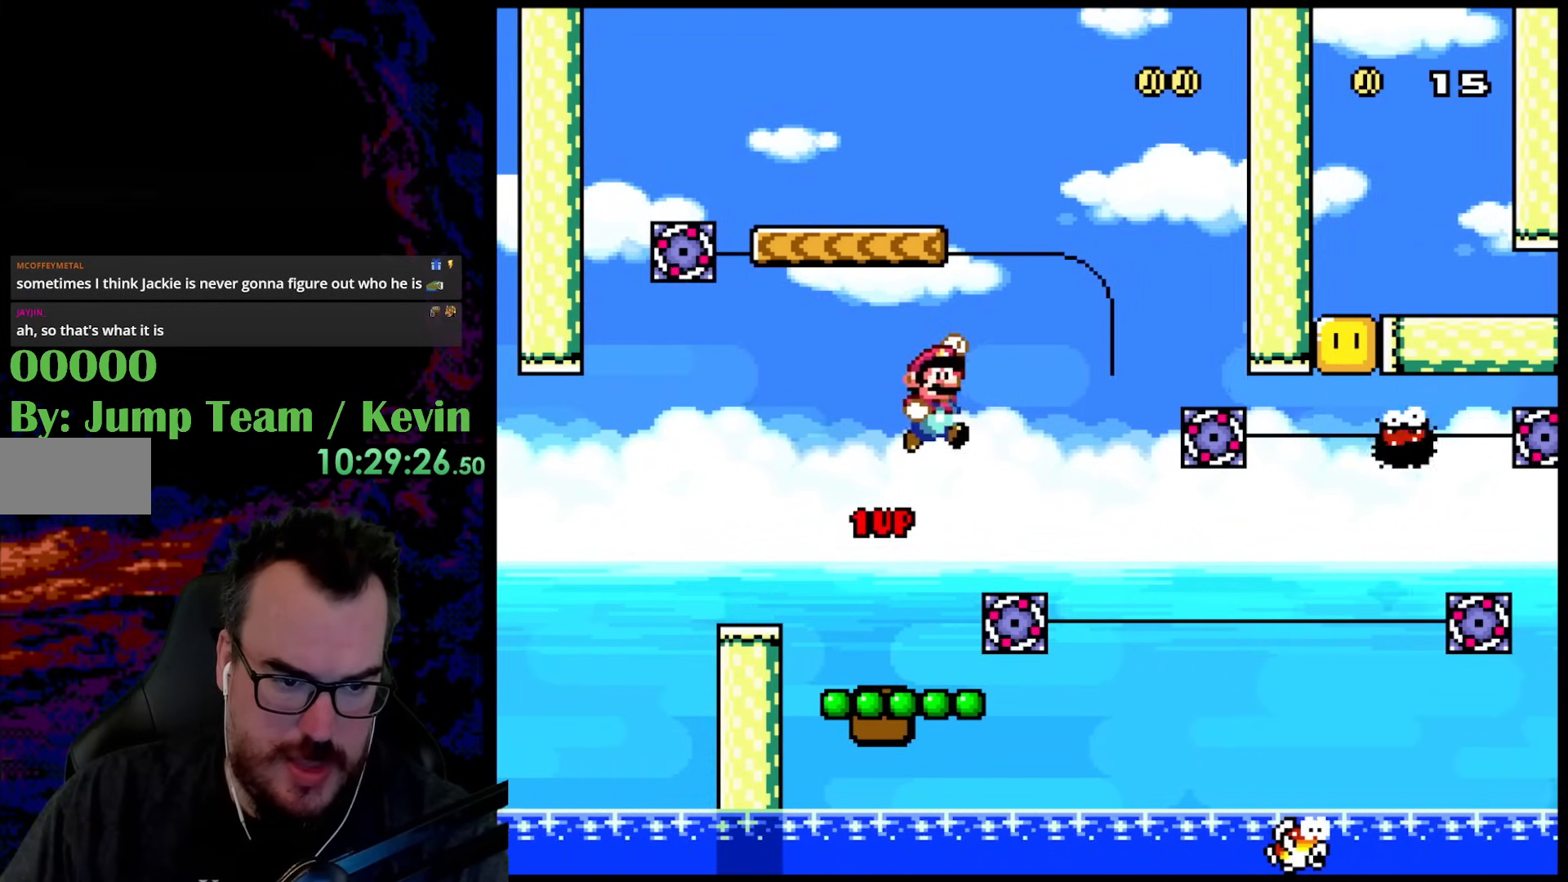
{"buttons": ["Y", "DPAD_LEFT"], "events": [[117, "DPAD_LEFT", "down"], [117, "DPAD_RIGHT", "up"], [283, "DPAD_LEFT", "up"], [383, "DPAD_LEFT", "down"]]}
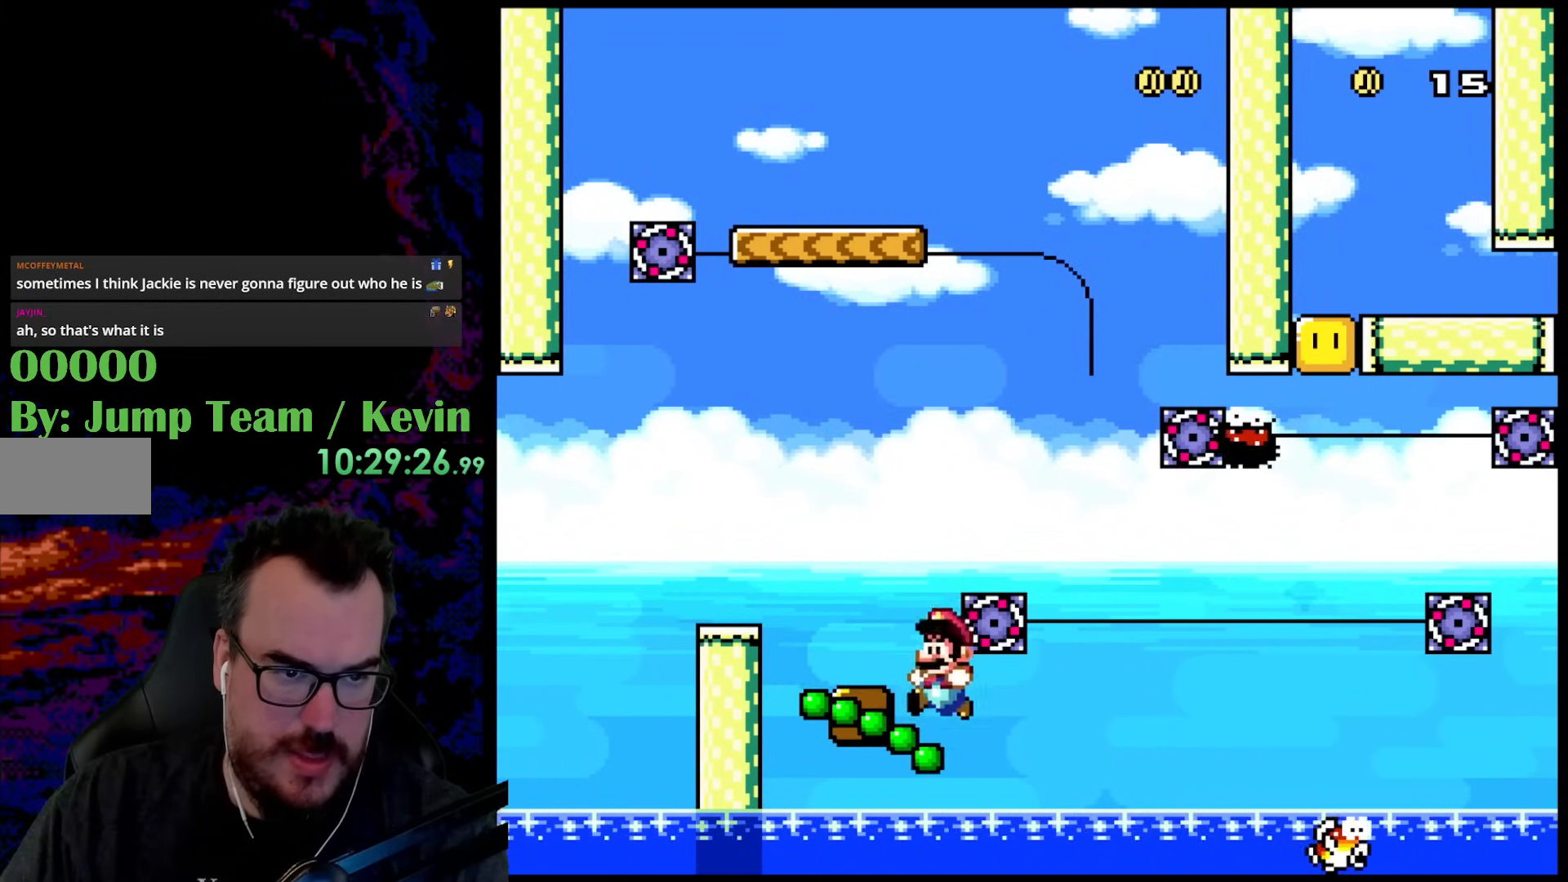
{"buttons": ["B", "Y"], "events": [[17, "B", "down"], [217, "DPAD_LEFT", "up"], [300, "DPAD_RIGHT", "down"], [483, "DPAD_RIGHT", "up"]]}
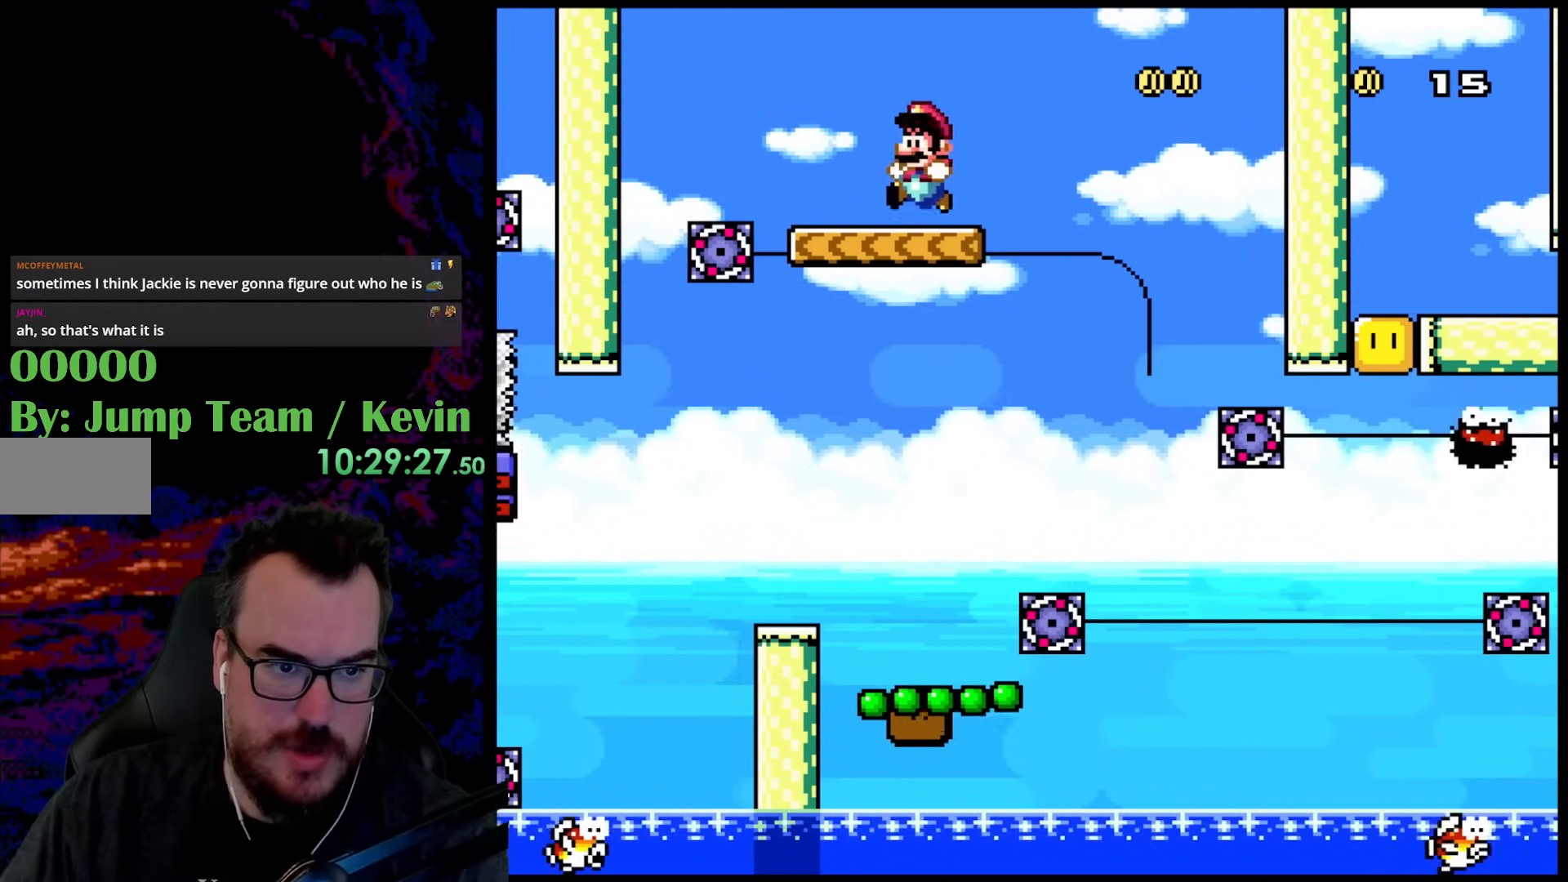
{"buttons": ["Y"], "events": [[50, "DPAD_LEFT", "down"], [133, "DPAD_LEFT", "up"], [167, "B", "up"]]}
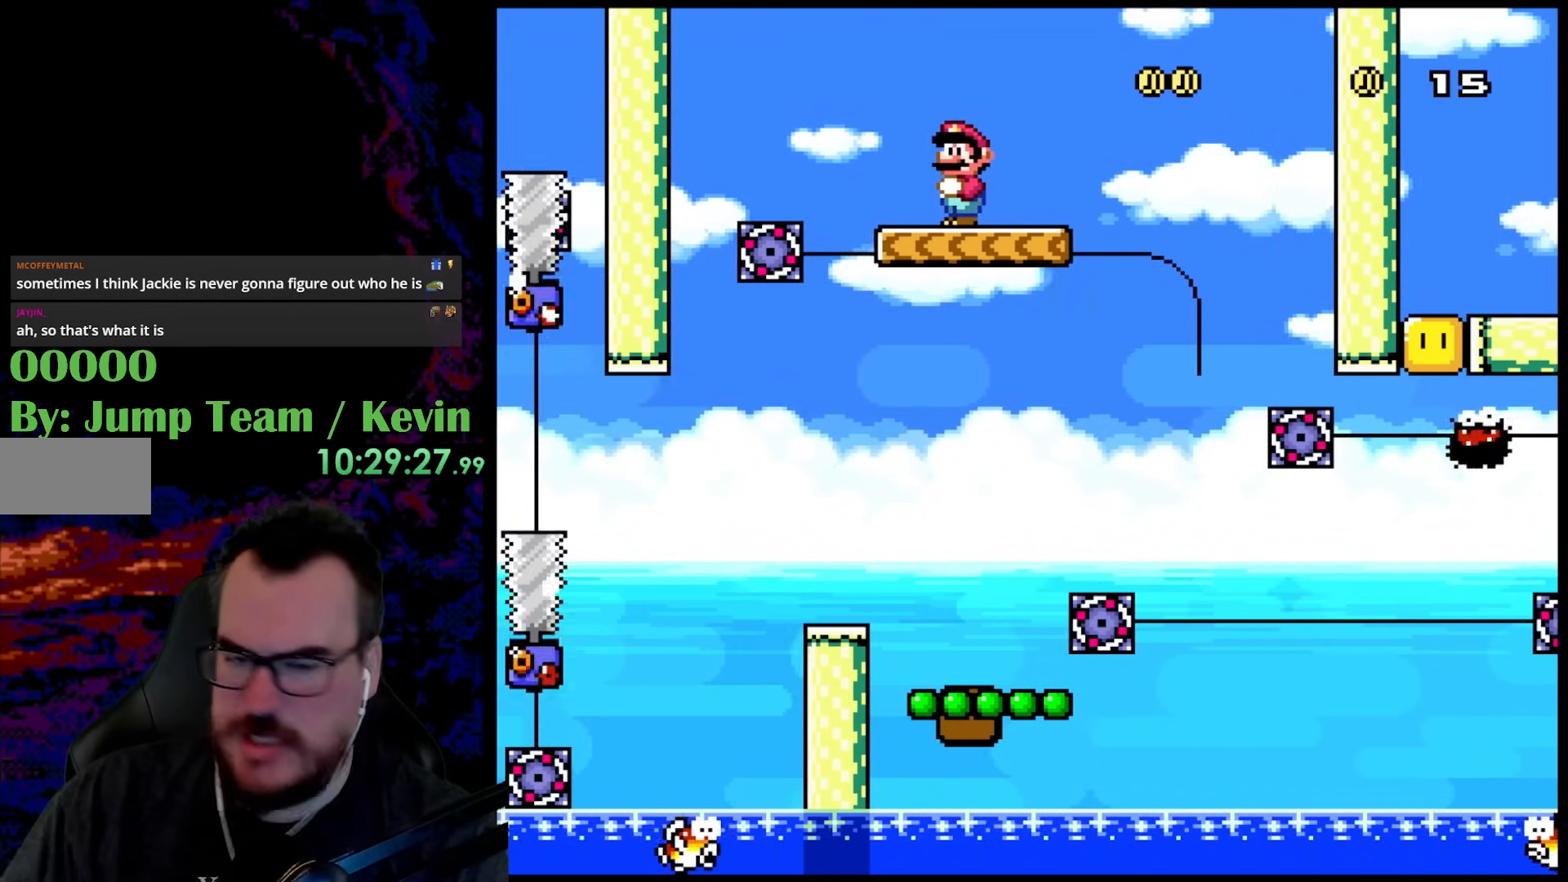
{"buttons": ["B", "Y", "DPAD_LEFT"], "events": [[433, "B", "down"], [433, "DPAD_LEFT", "down"]]}
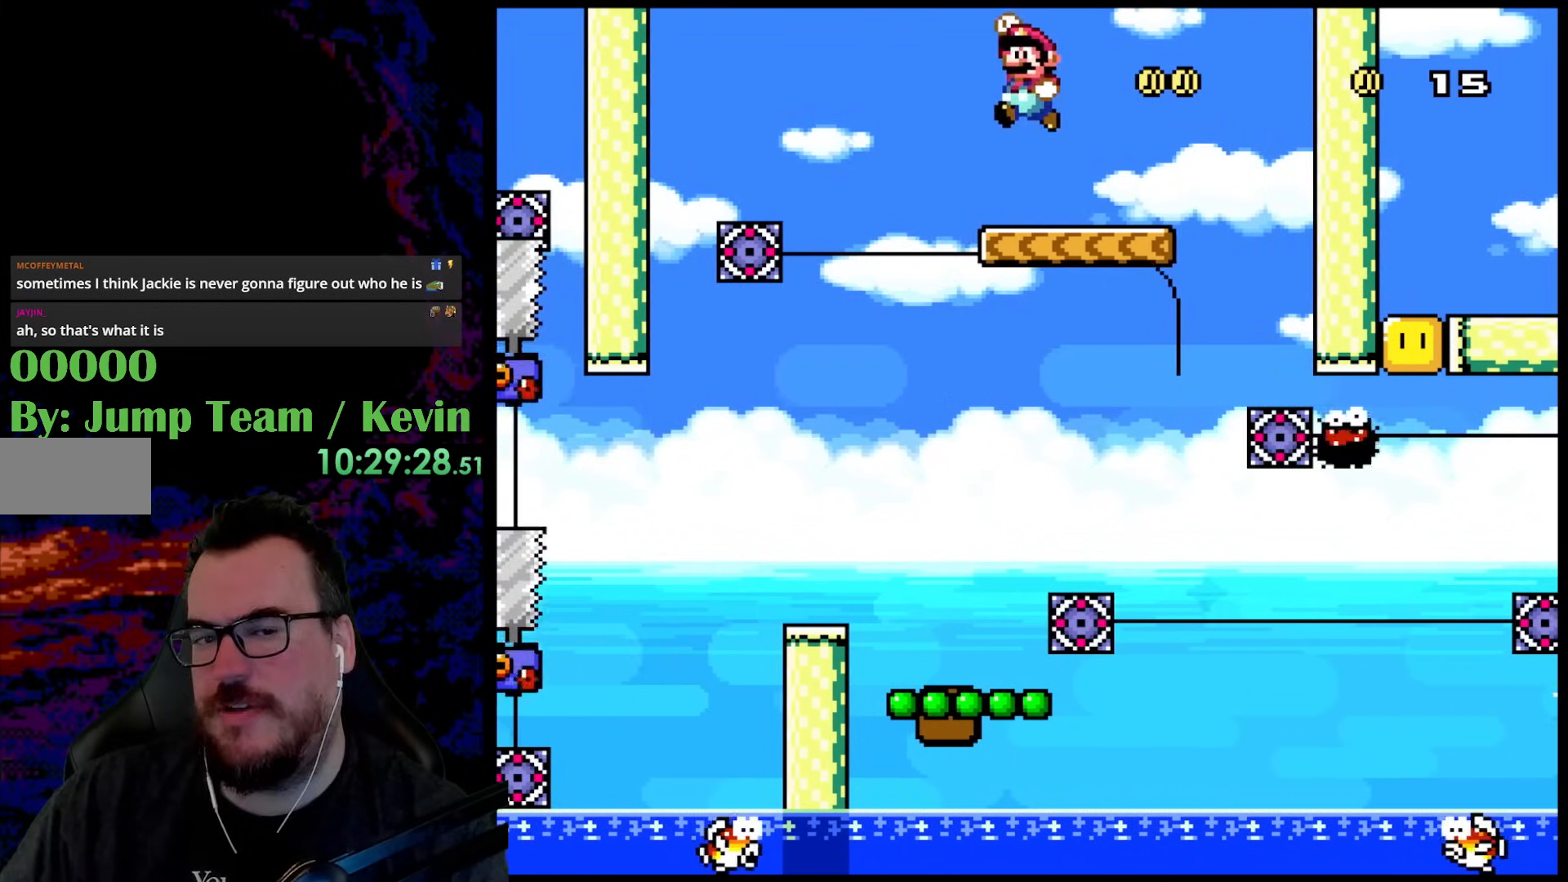
{"buttons": ["Y", "DPAD_RIGHT"], "events": [[150, "B", "up"], [250, "DPAD_LEFT", "up"], [317, "DPAD_RIGHT", "down"]]}
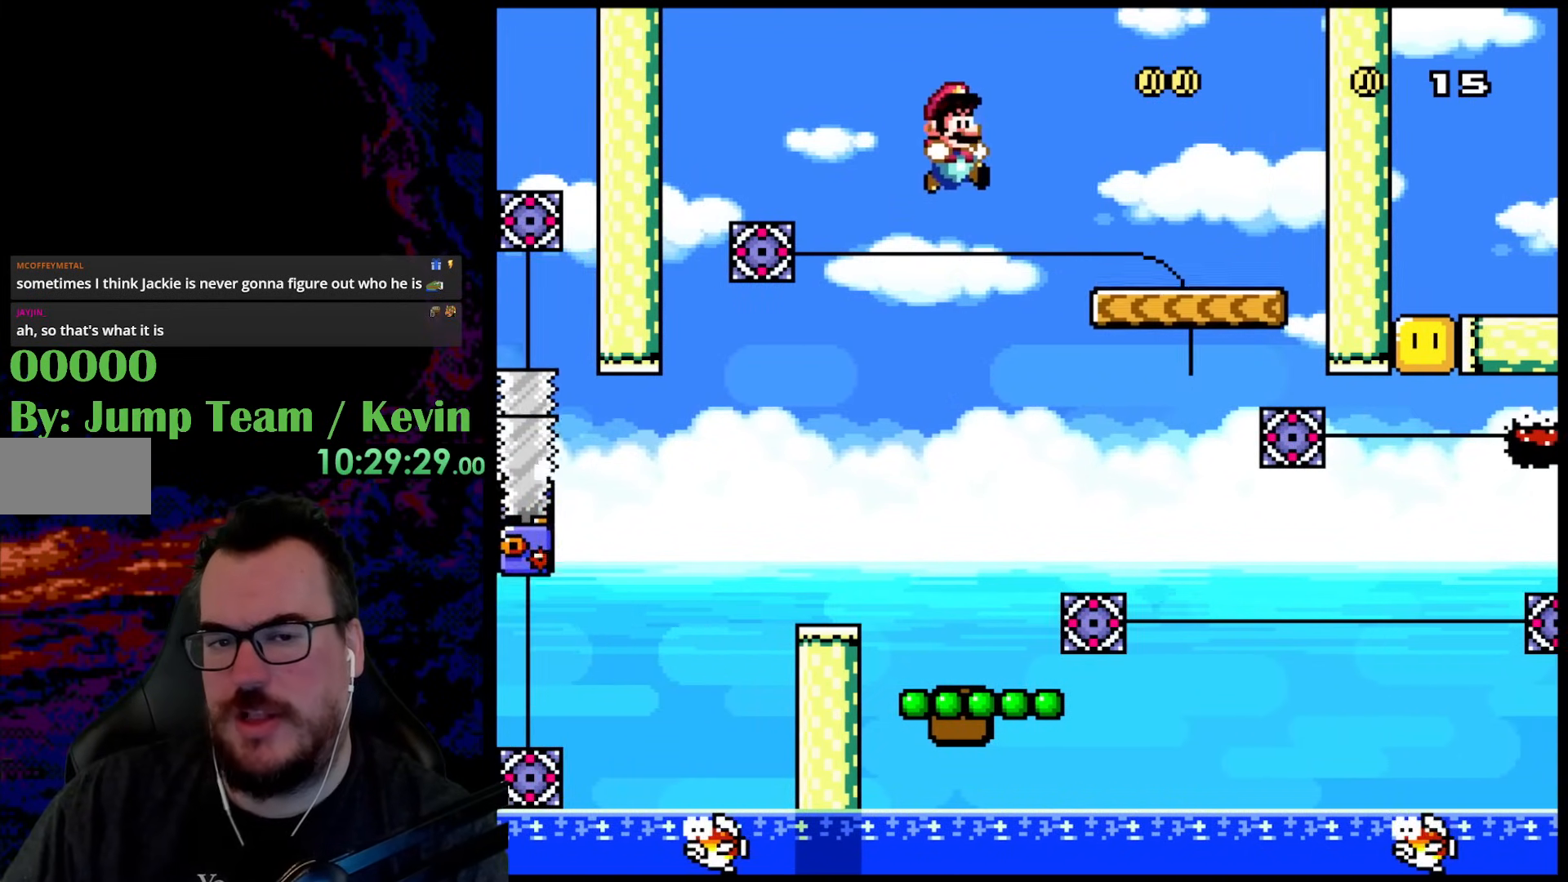
{"buttons": ["Y", "DPAD_LEFT"], "events": [[17, "DPAD_RIGHT", "up"], [150, "DPAD_RIGHT", "down"], [467, "DPAD_RIGHT", "up"], [500, "DPAD_LEFT", "down"]]}
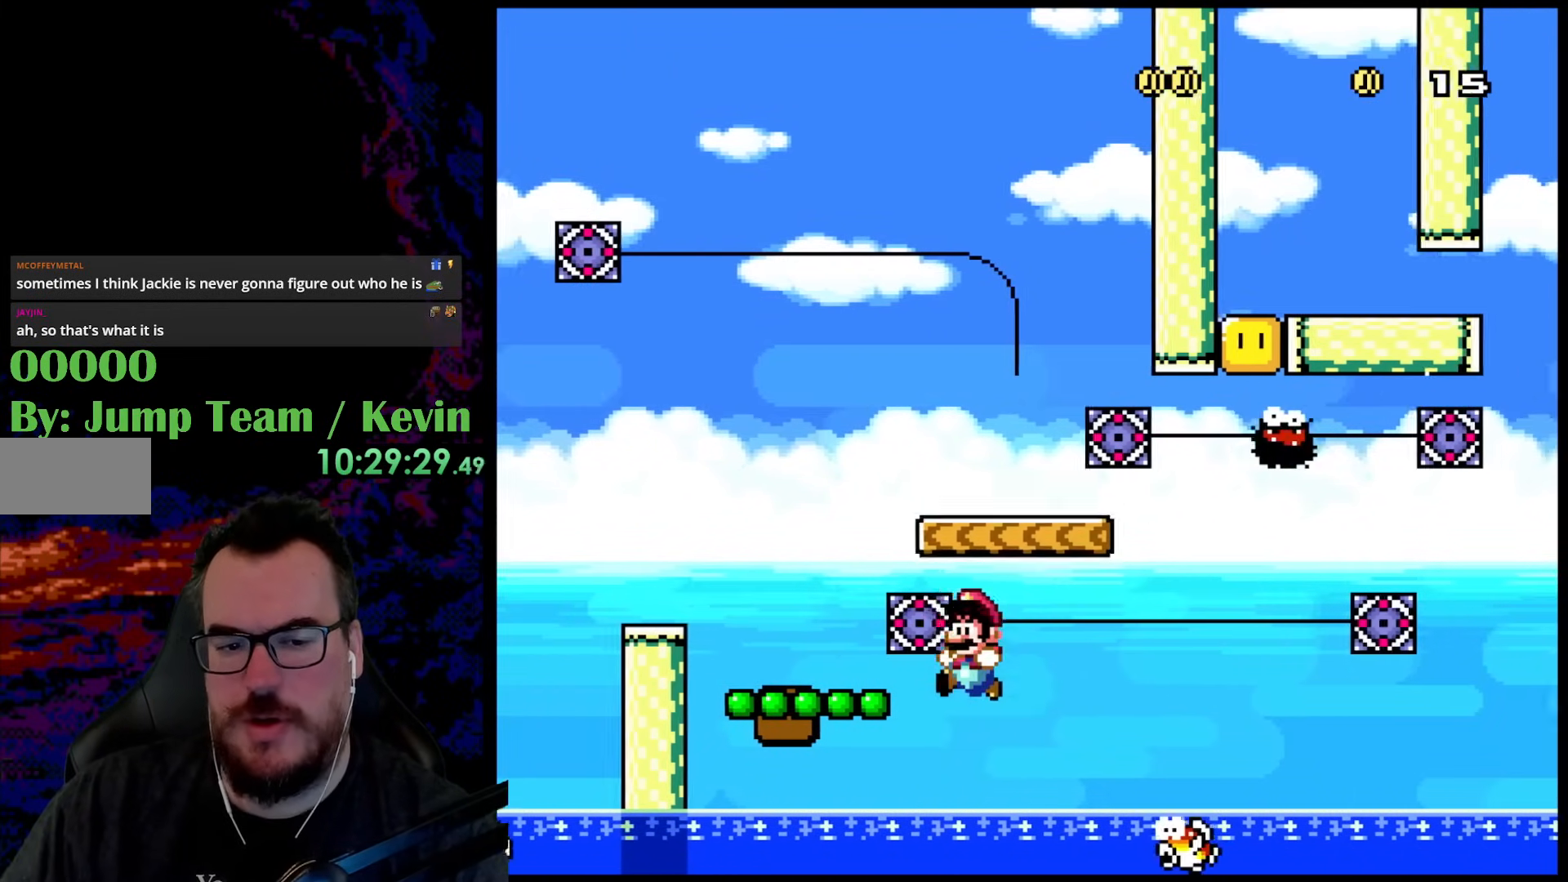
{"buttons": ["B", "Y", "DPAD_UP", "DPAD_LEFT"], "events": [[133, "DPAD_UP", "down"], [283, "DPAD_LEFT", "up"], [300, "B", "down"], [417, "DPAD_LEFT", "down"]]}